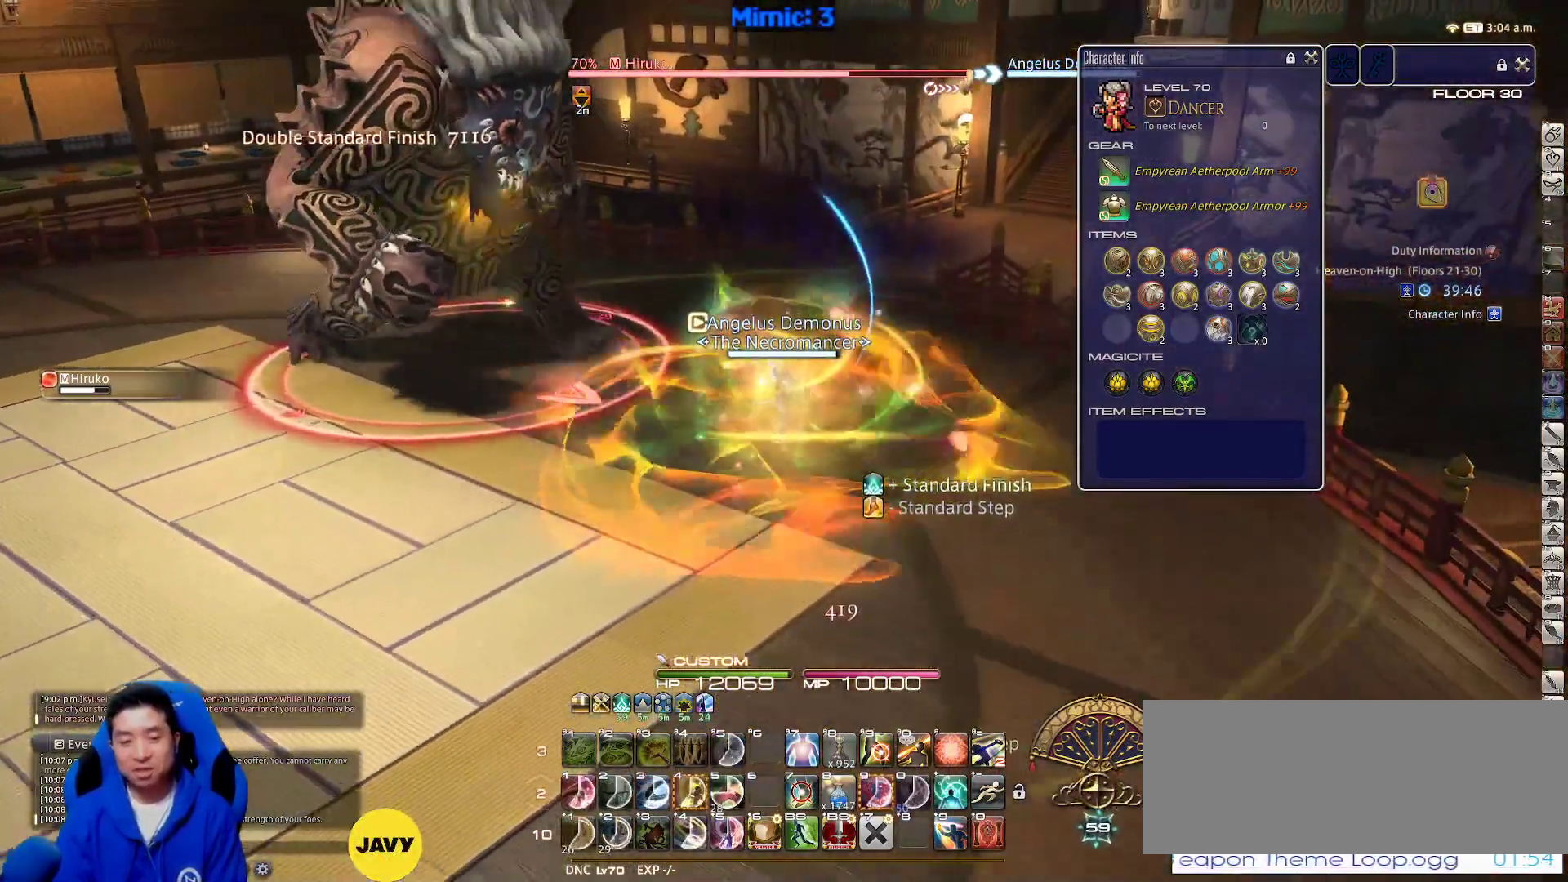
Gameplay with keyboard; each line is a JSON object with the keys held at the frame after it. "events" lists presses ("down") and releases ("up") of ".", "/", "0", "1", "2", "3", "4", "5", "6", "7", "8", "9", "a", "alt_l", "alt_r", "b", "backslash", "backspace", "c", "caps_lock", "comma", "ctrl_l", "ctrl_r", "d", "down", "e", "equals", "escape", "f", "f1", "f10", "f11", "f12", "f2", "f3", "f4", "f5", "f6", "f7", "f8", "f9", "g", "h", "i", "j", "k", "l", "lbracket", "left", "m", "minus", "n", "o", "p", "q", "quote", "r", "rbracket", "return", "right", "s", "semicolon", "shift_l", "shift_r", "space", "super_l", "super_r", "t", "tab", "tilde", "u", "up", "v", "w", "x", "y" and "z" between this image and that frame as [ms after this image, input, new state], when the widget could be followed in between. No other keys are recorded. Mouse input is not recorded.
{"keys": ["rbracket", "s"], "events": [[467, "rbracket", "down"]]}
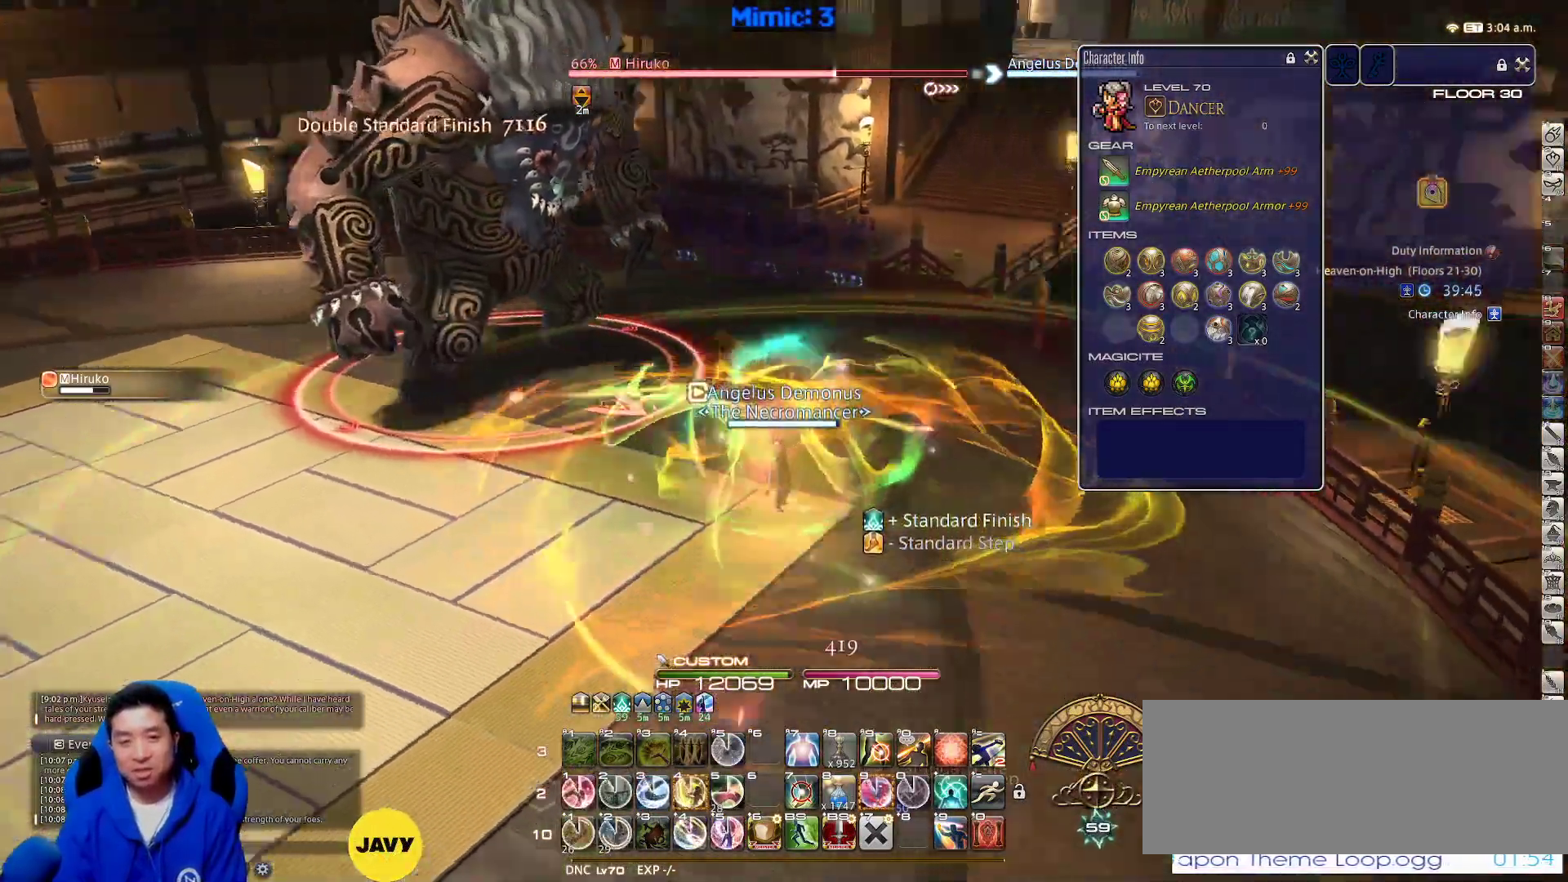
{"keys": ["s"], "events": [[50, "rbracket", "up"], [100, "space", "down"], [200, "space", "up"], [383, "4", "down"], [467, "4", "up"]]}
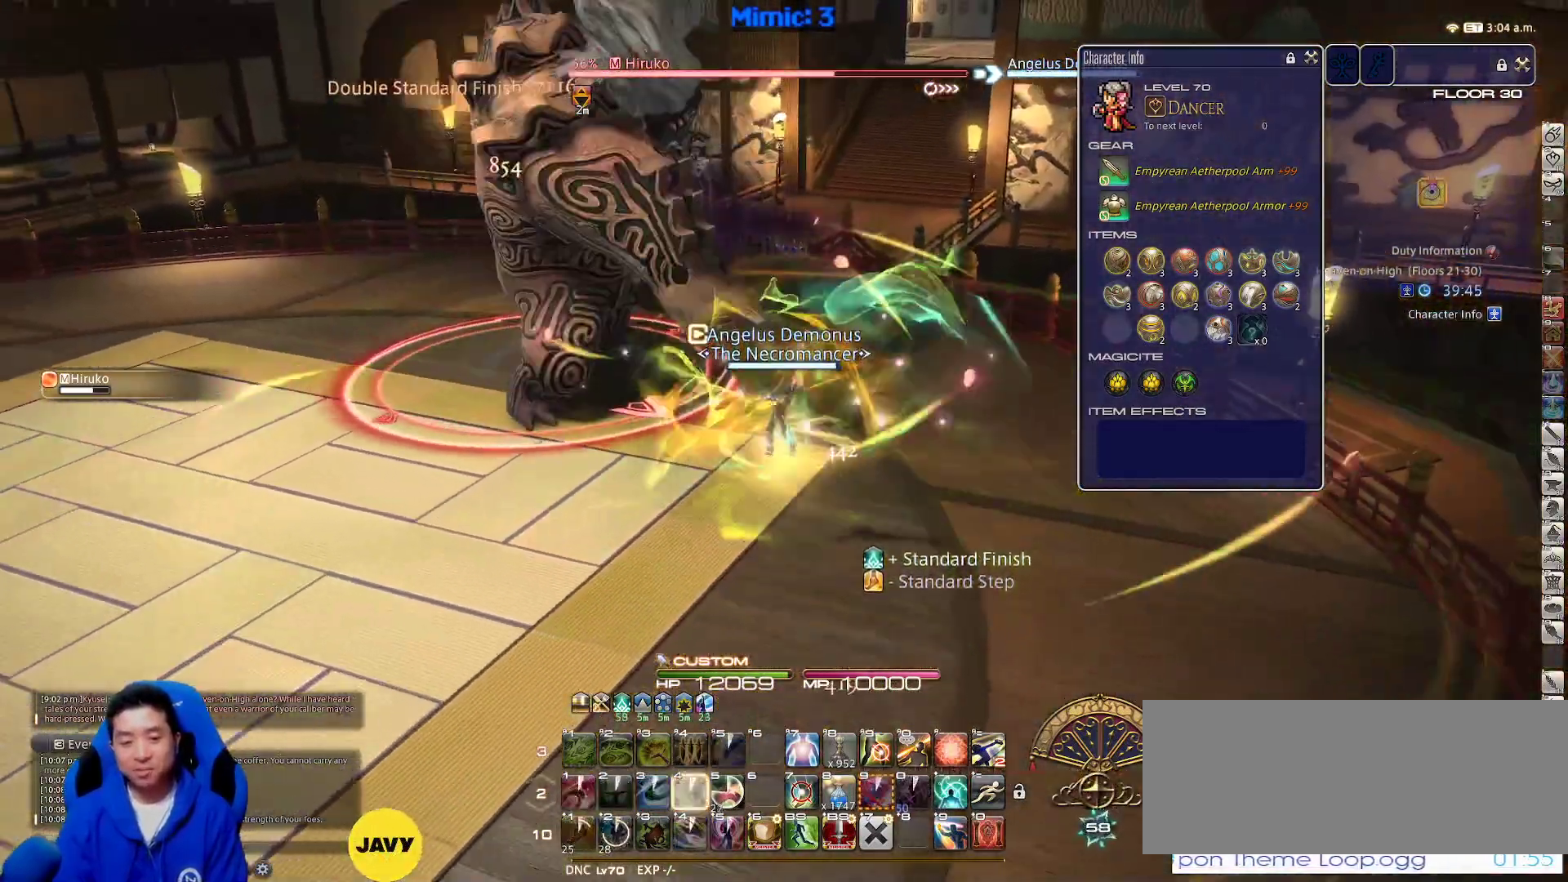
{"keys": ["alt_r", "s", "space"], "events": [[67, "return", "down"], [200, "return", "up"], [250, "rbracket", "down"], [300, "a", "down"], [350, "rbracket", "up"], [433, "space", "down"], [500, "a", "up"], [500, "alt_r", "down"]]}
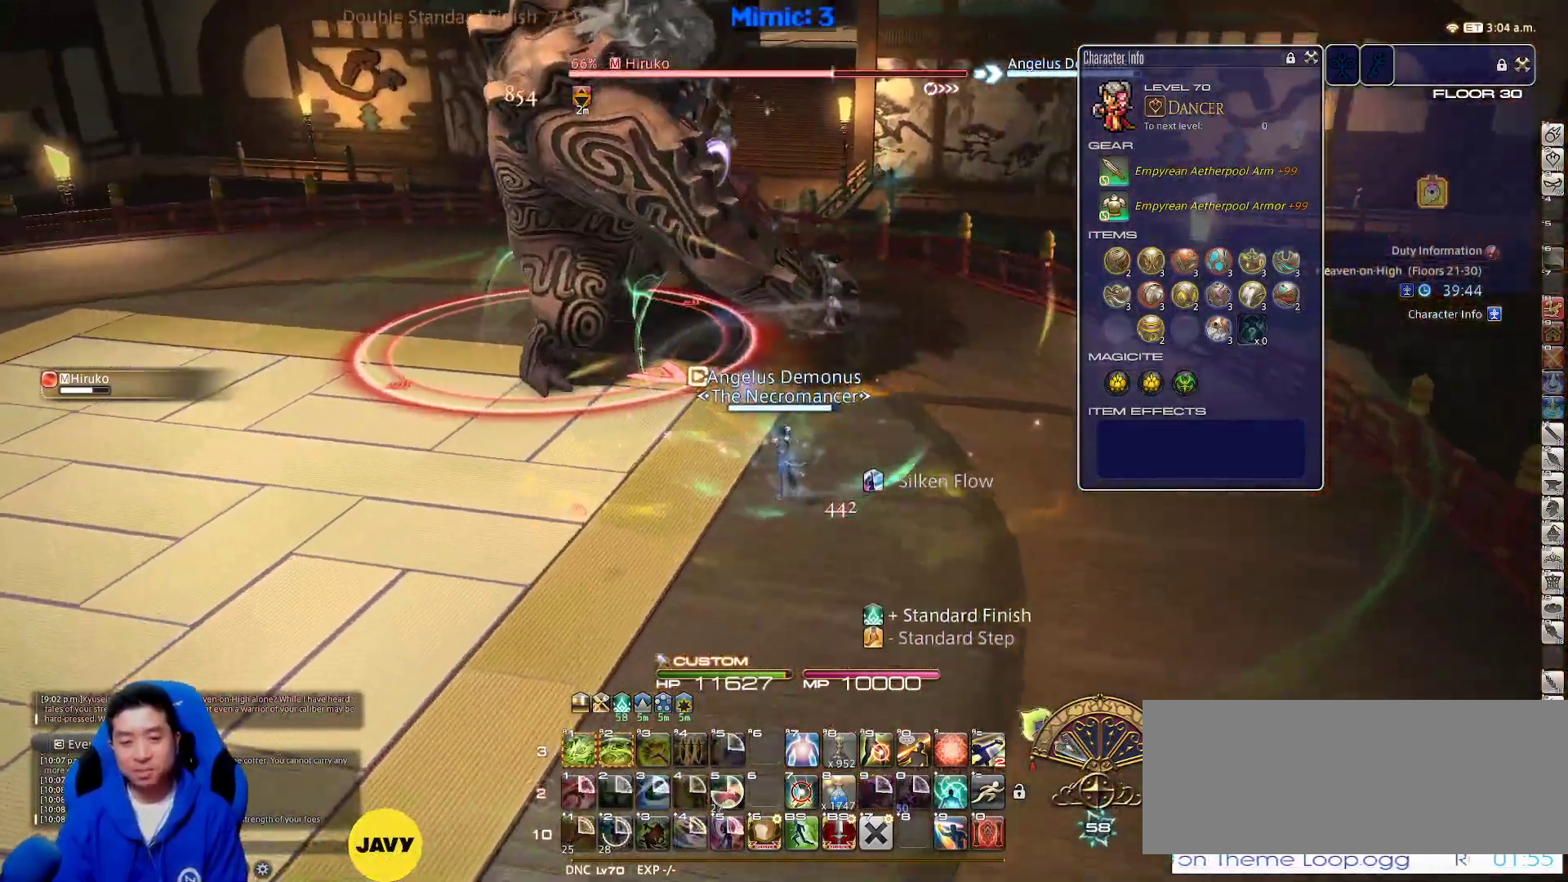
{"keys": ["rbracket", "s"], "events": [[50, "space", "up"], [133, "1", "down"], [233, "1", "up"], [283, "alt_r", "up"], [400, "rbracket", "down"]]}
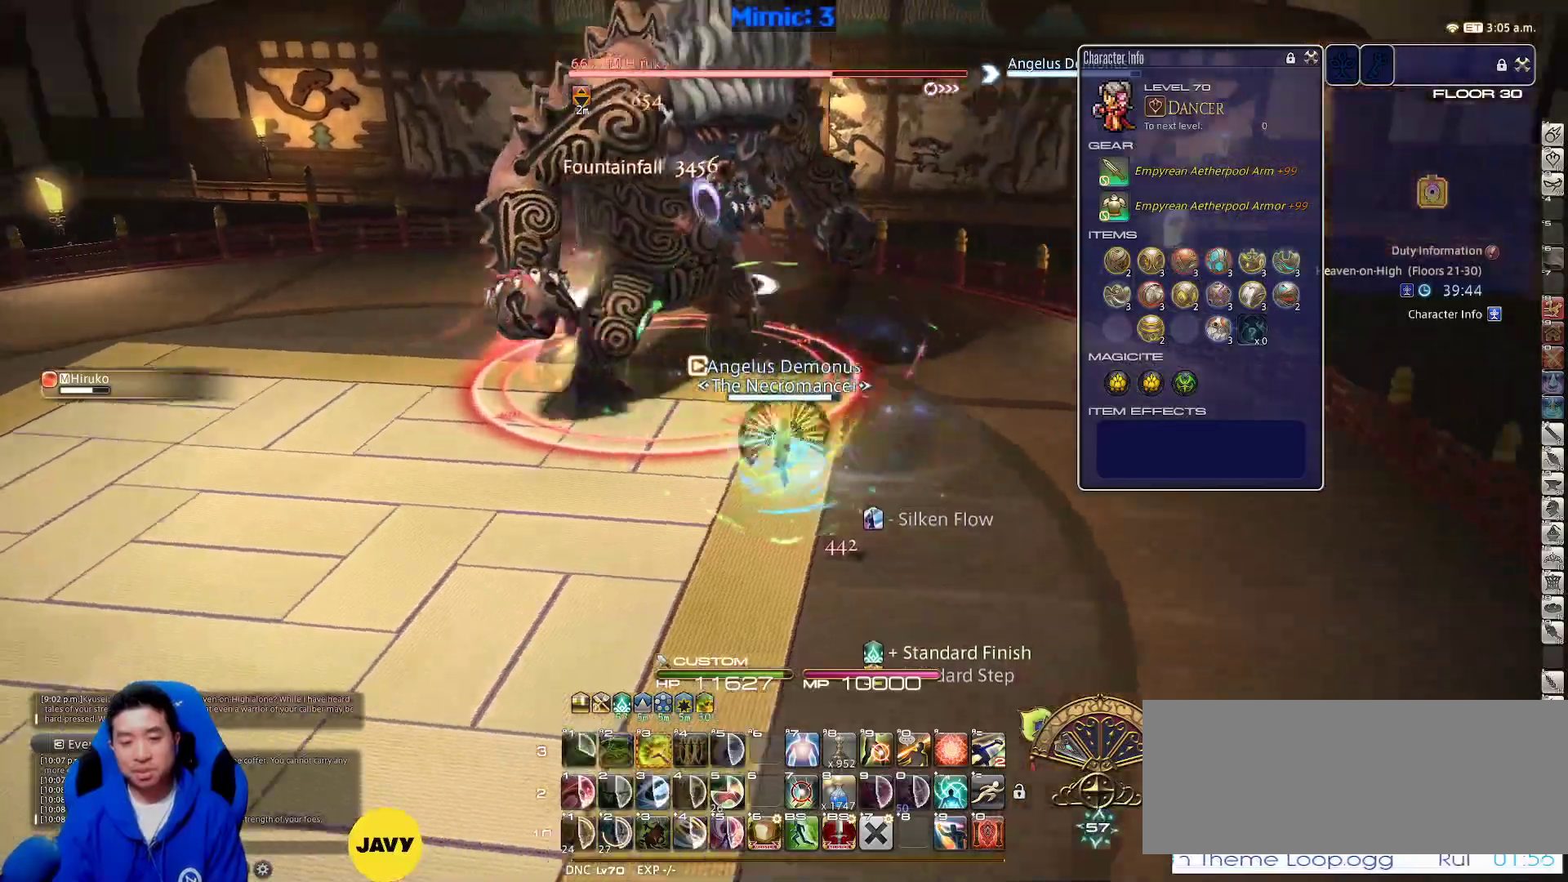
{"keys": ["3", "a", "alt_r", "s"], "events": [[17, "rbracket", "up"], [67, "rbracket", "down"], [100, "a", "down"], [183, "rbracket", "up"], [250, "space", "down"], [333, "space", "up"], [383, "alt_r", "down"], [483, "3", "down"]]}
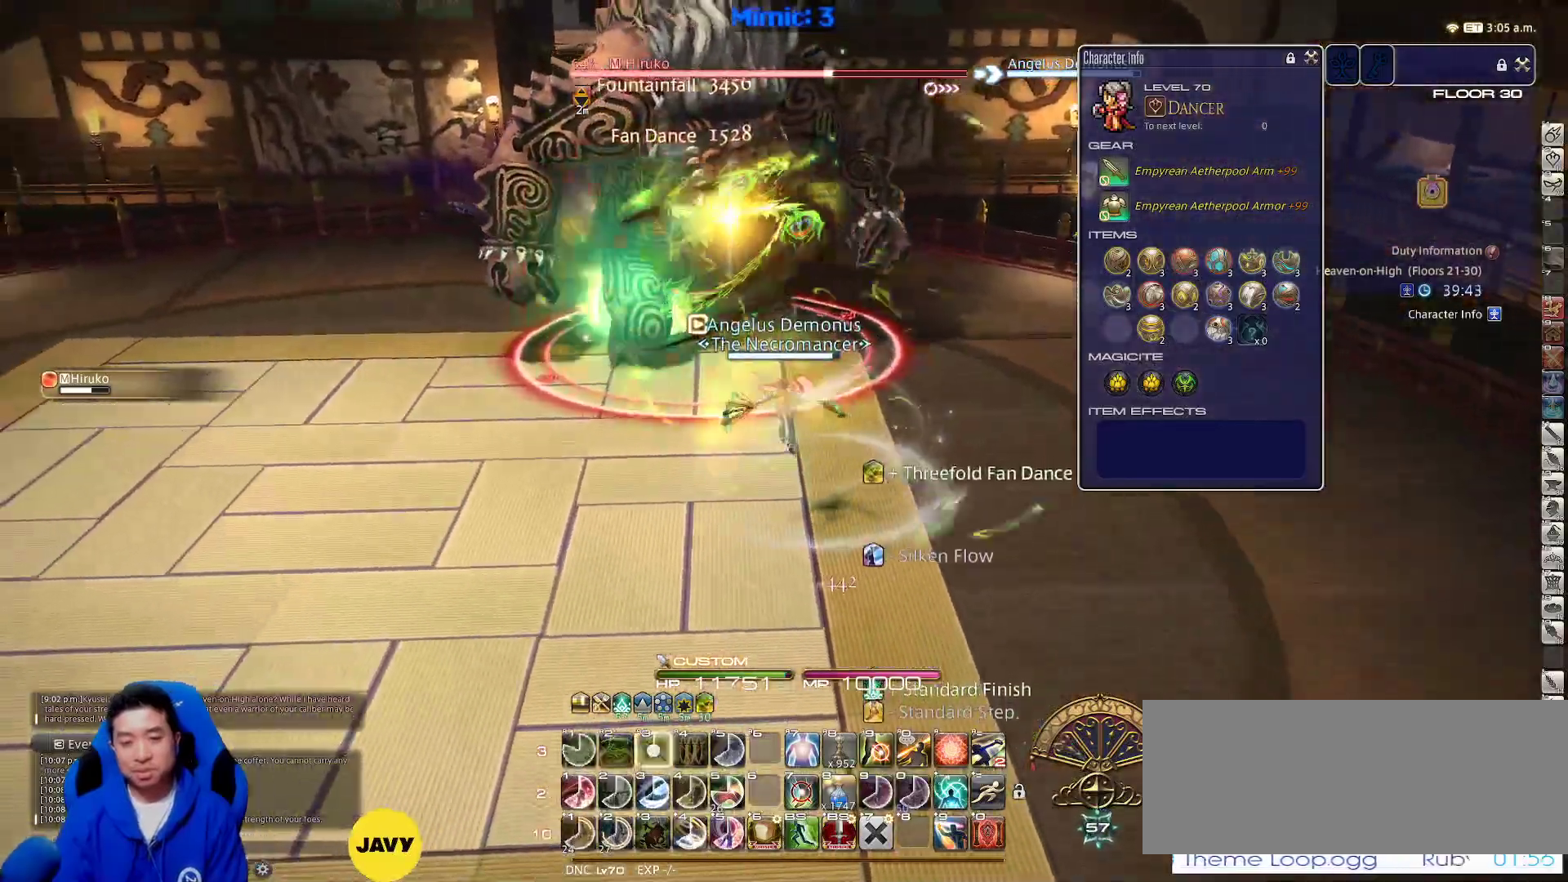
{"keys": ["d"], "events": [[67, "3", "up"], [67, "alt_r", "up"], [217, "a", "up"], [250, "rbracket", "down"], [350, "d", "down"], [483, "rbracket", "up"], [483, "s", "up"]]}
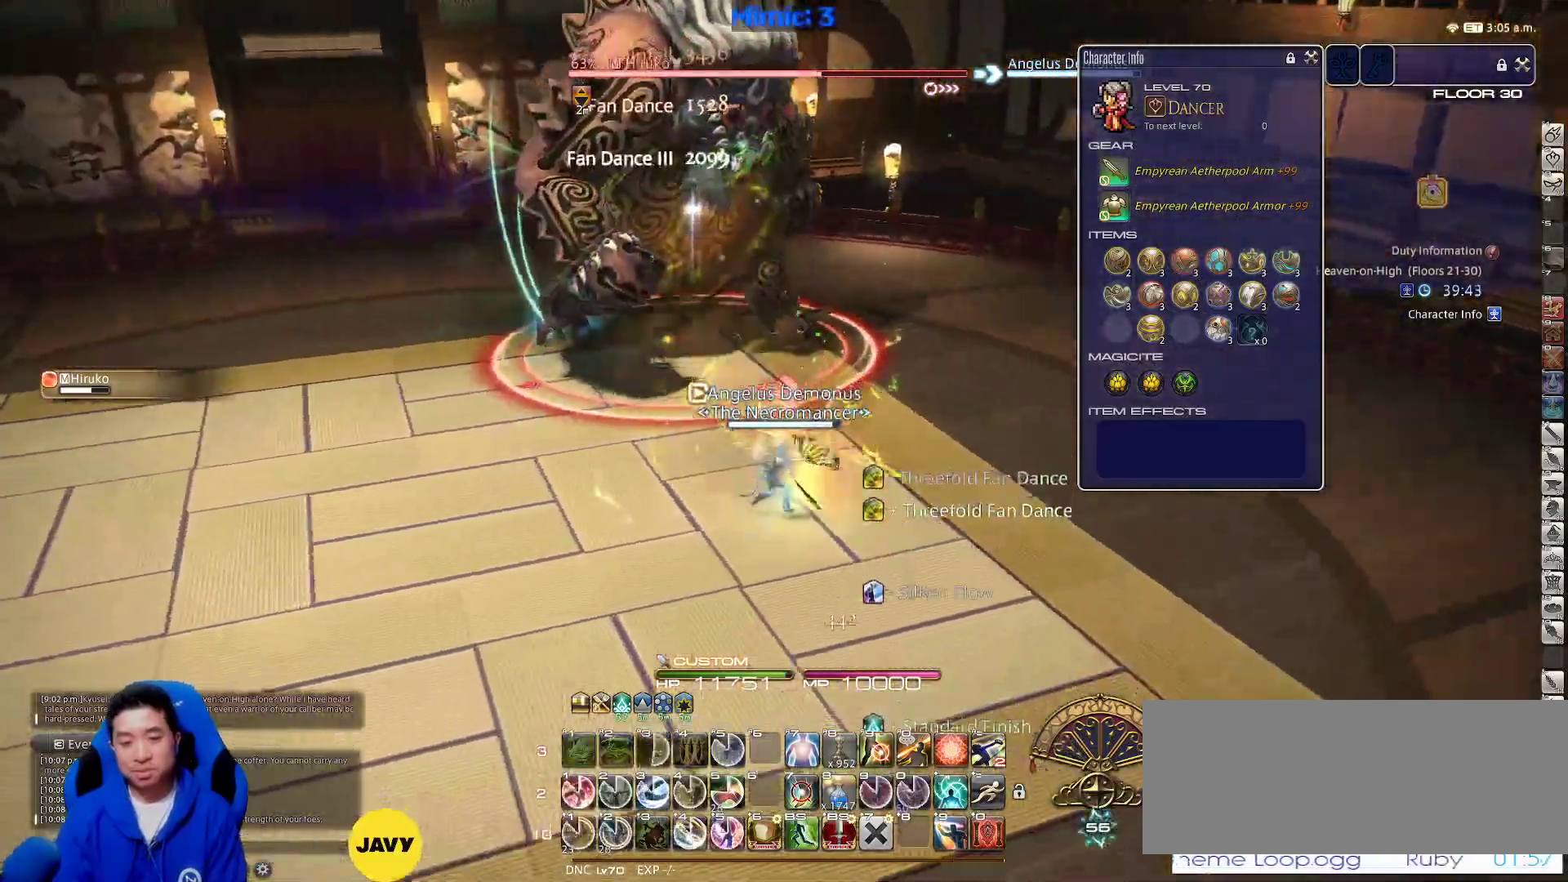
{"keys": ["1", "d"], "events": [[450, "1", "down"]]}
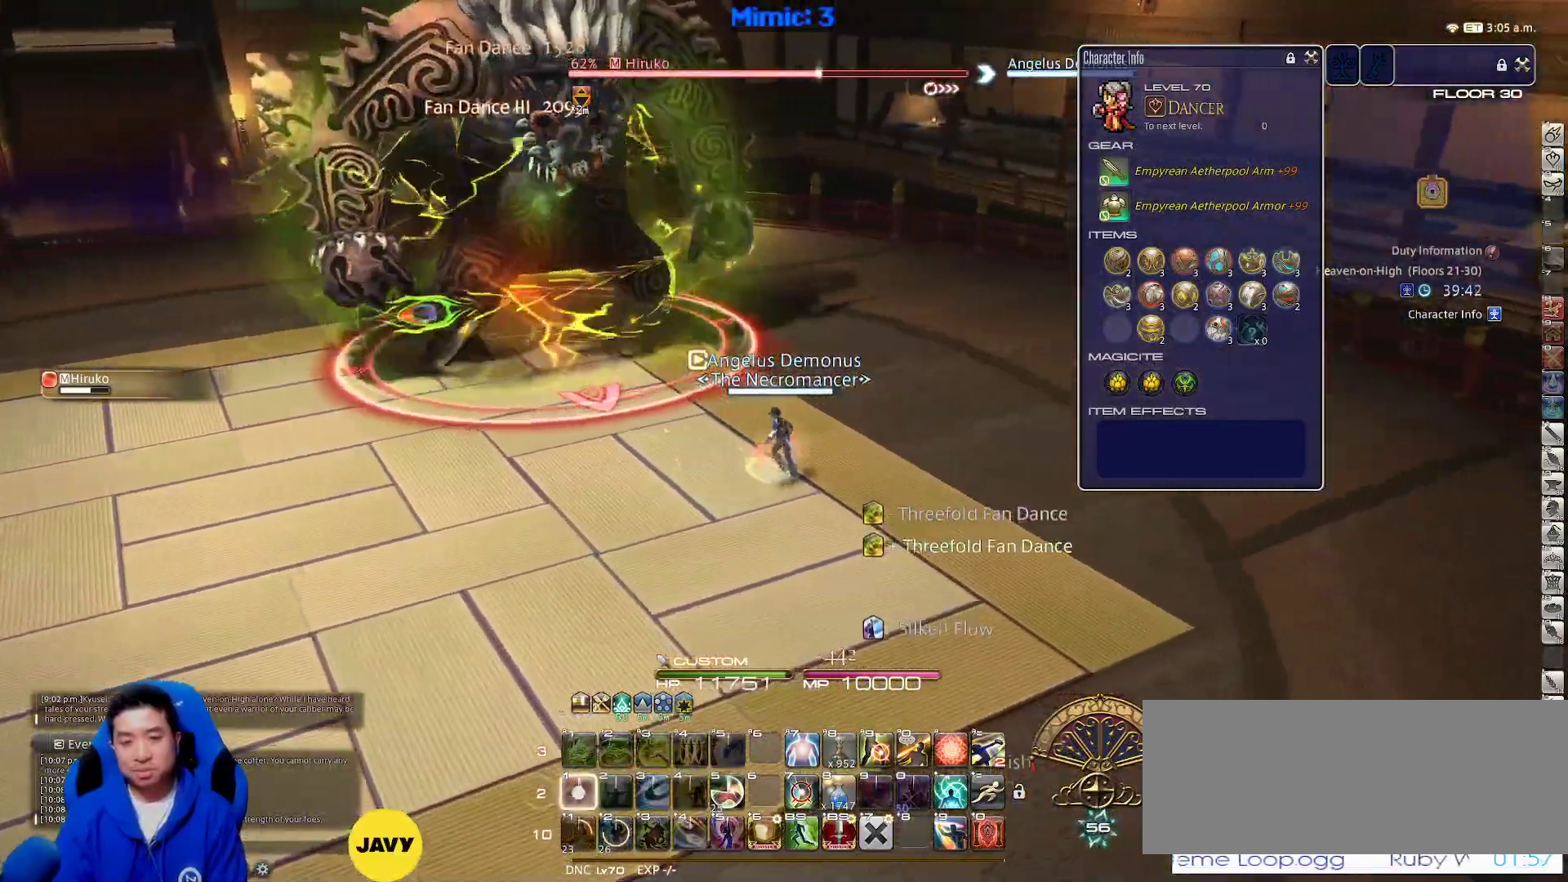
{"keys": ["d", "s"], "events": [[17, "1", "up"], [17, "p", "down"], [67, "1", "down"], [150, "1", "up"], [183, "1", "down"], [300, "1", "up"], [433, "p", "up"], [433, "s", "down"]]}
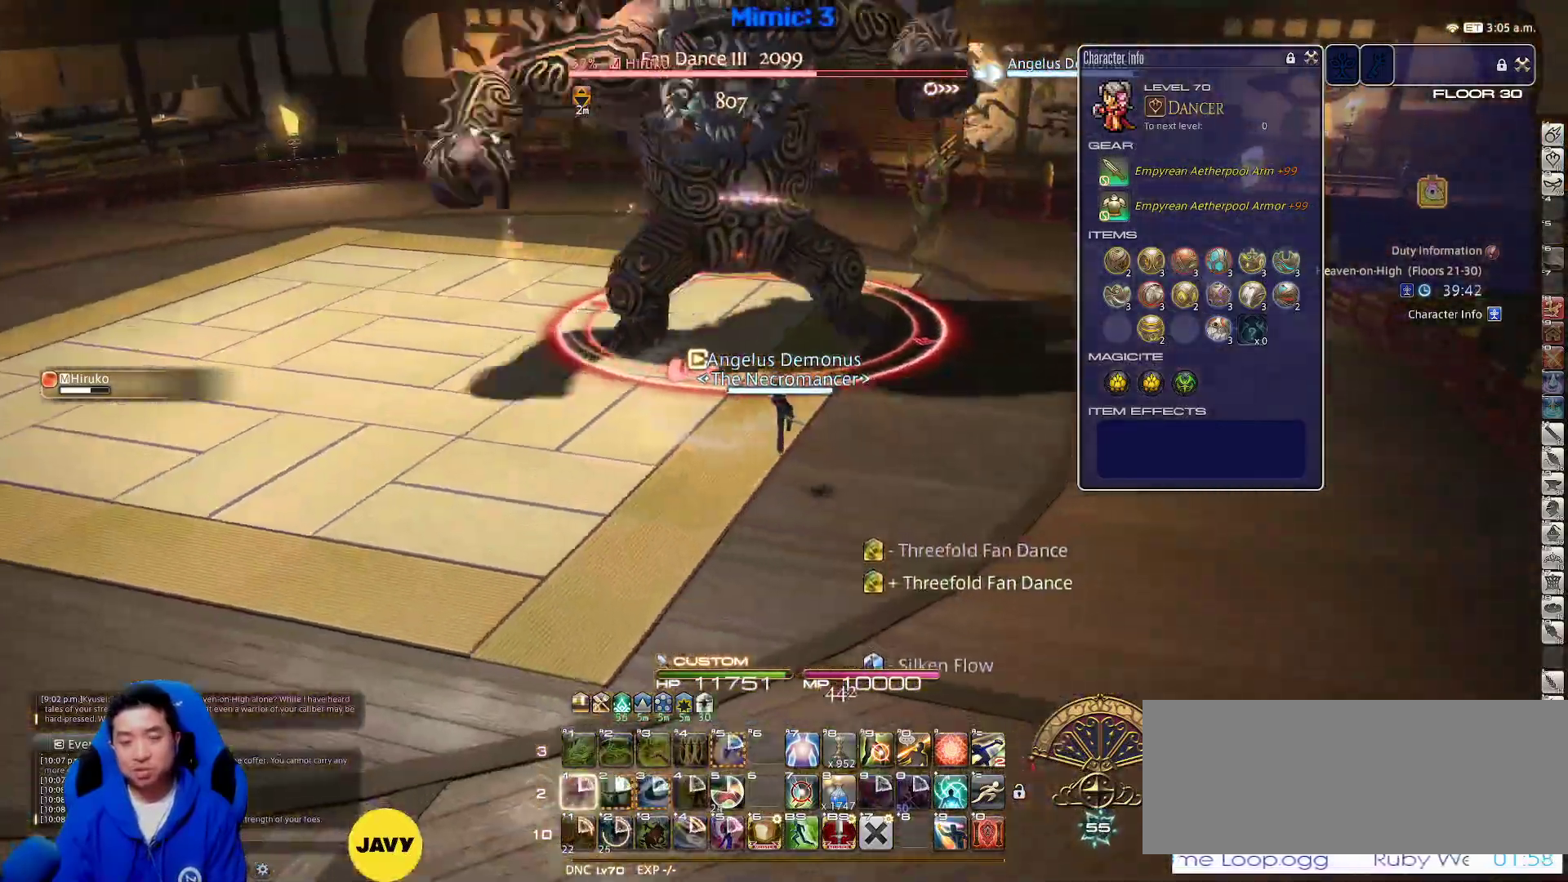
{"keys": ["rbracket", "s"], "events": [[33, "rbracket", "down"], [67, "d", "up"]]}
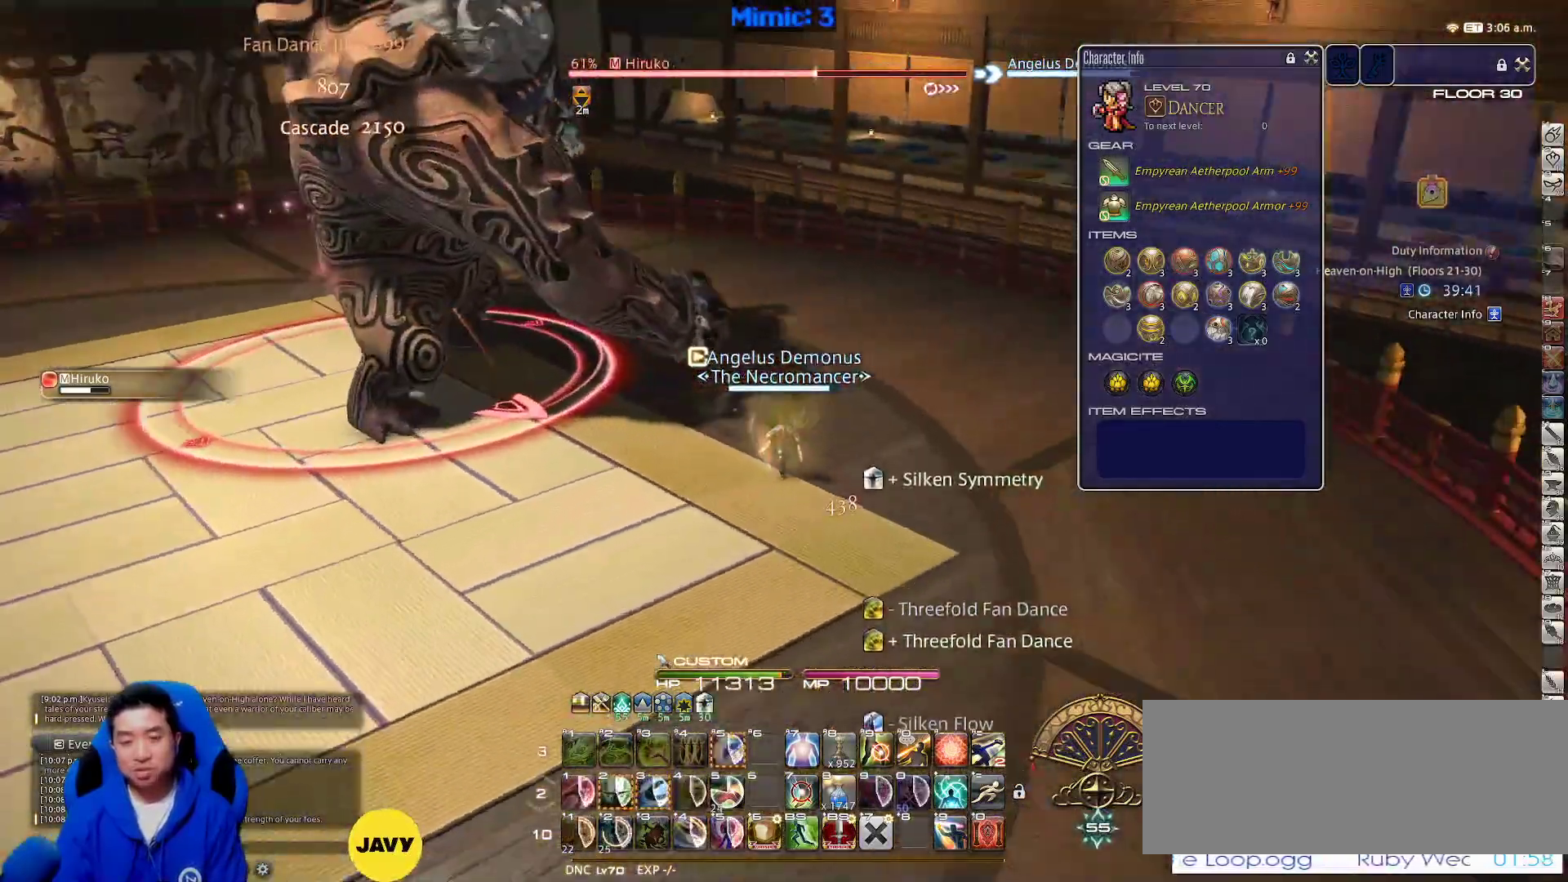
{"keys": ["d", "p", "s"], "events": [[33, "rbracket", "up"], [83, "d", "down"], [83, "p", "down"]]}
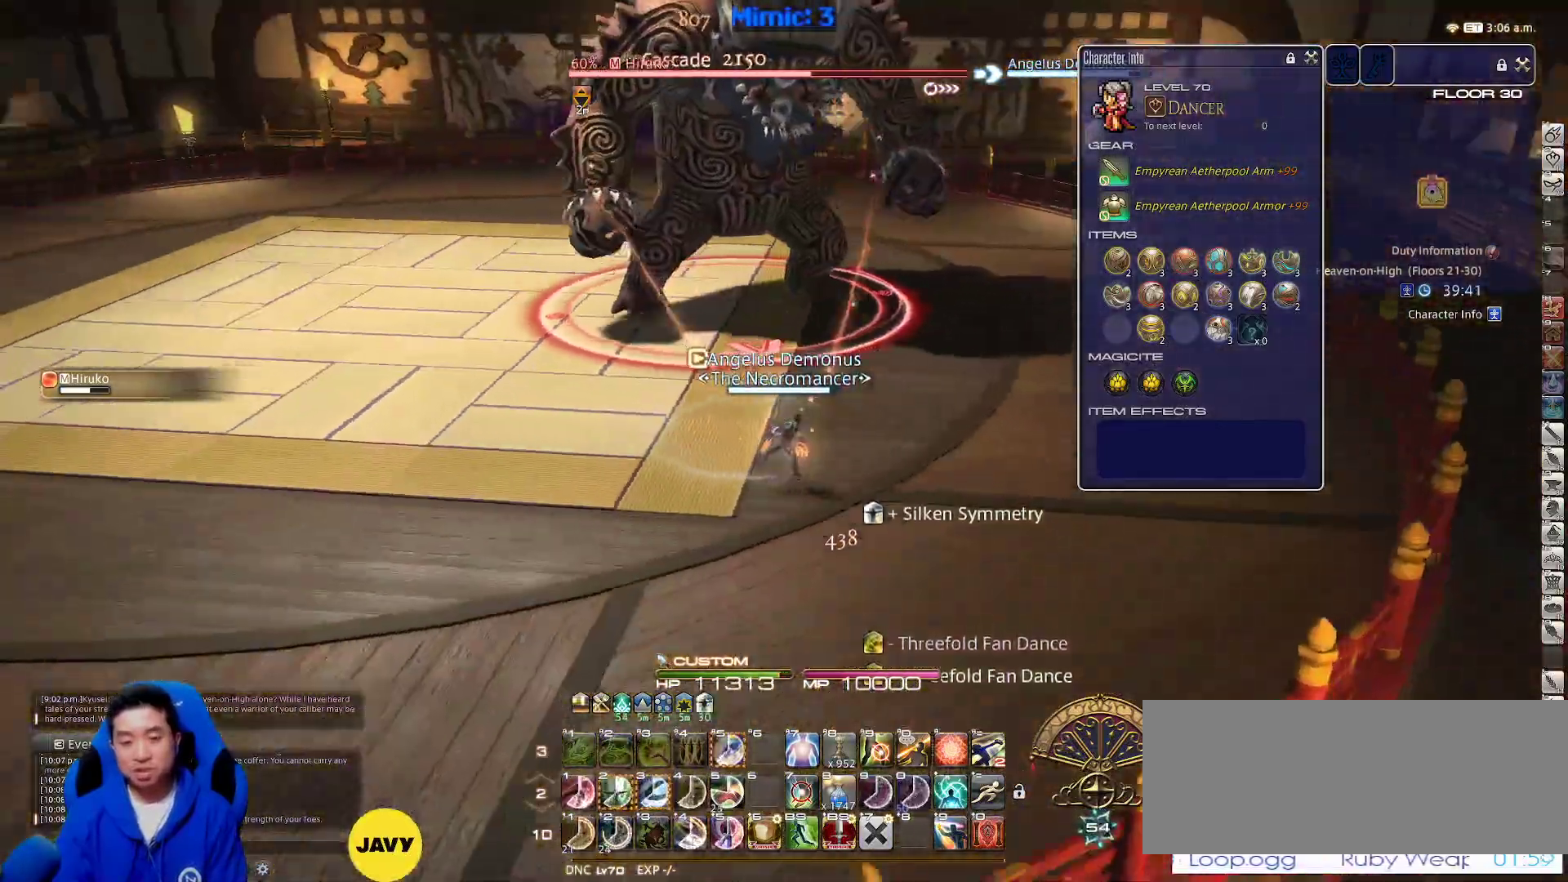
{"keys": ["d", "p", "s"], "events": []}
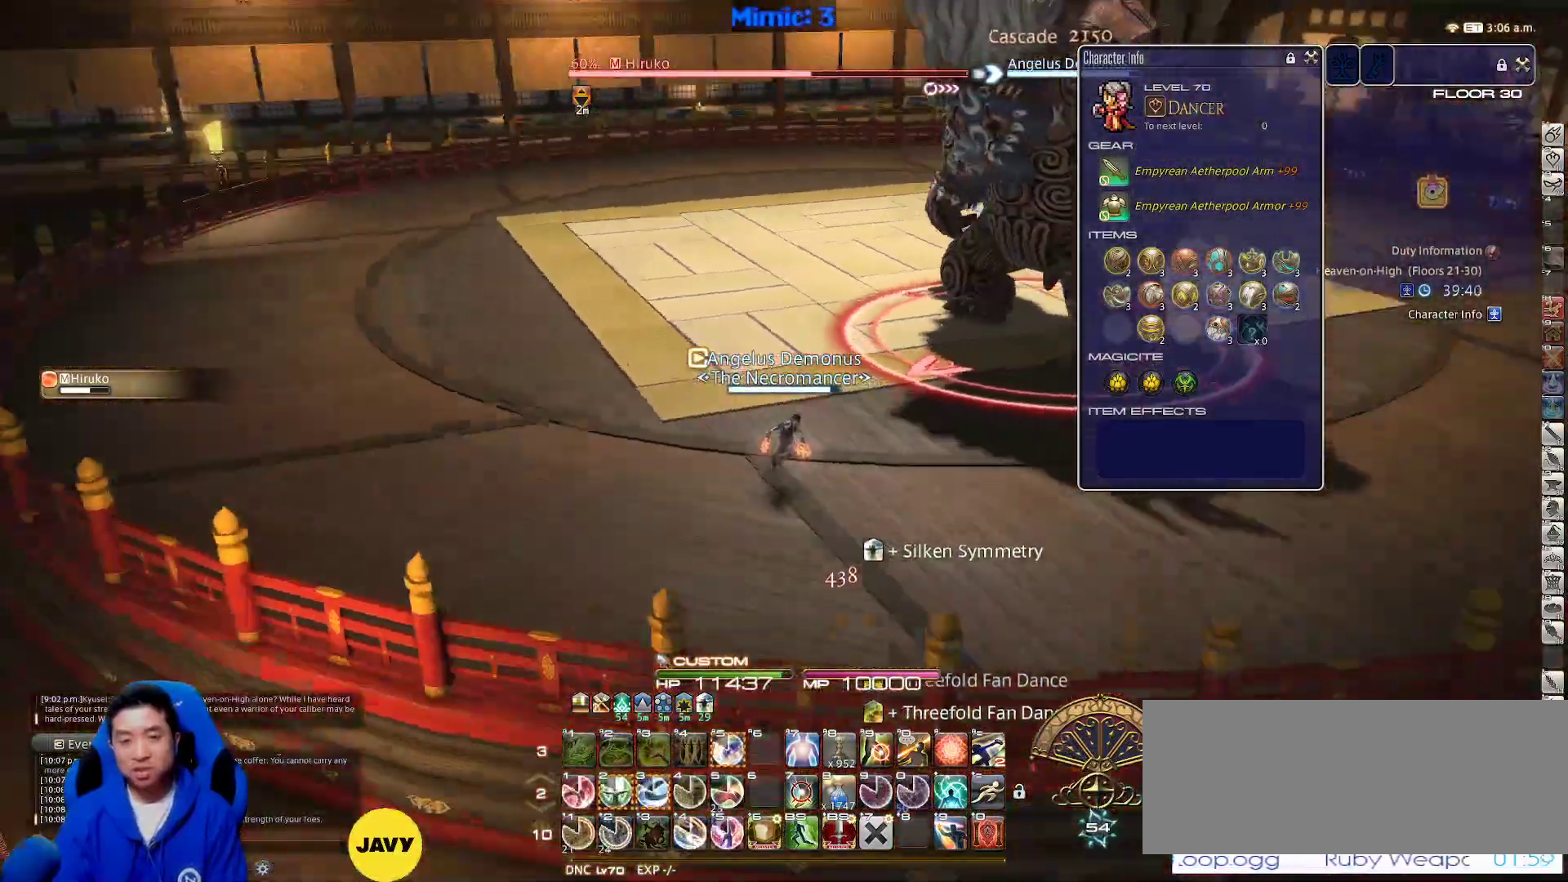
{"keys": ["a", "d", "rbracket", "s"], "events": [[117, "2", "down"], [250, "2", "up"], [317, "lbracket", "down"], [350, "lbracket", "up"], [350, "p", "up"], [450, "a", "down"], [450, "rbracket", "down"]]}
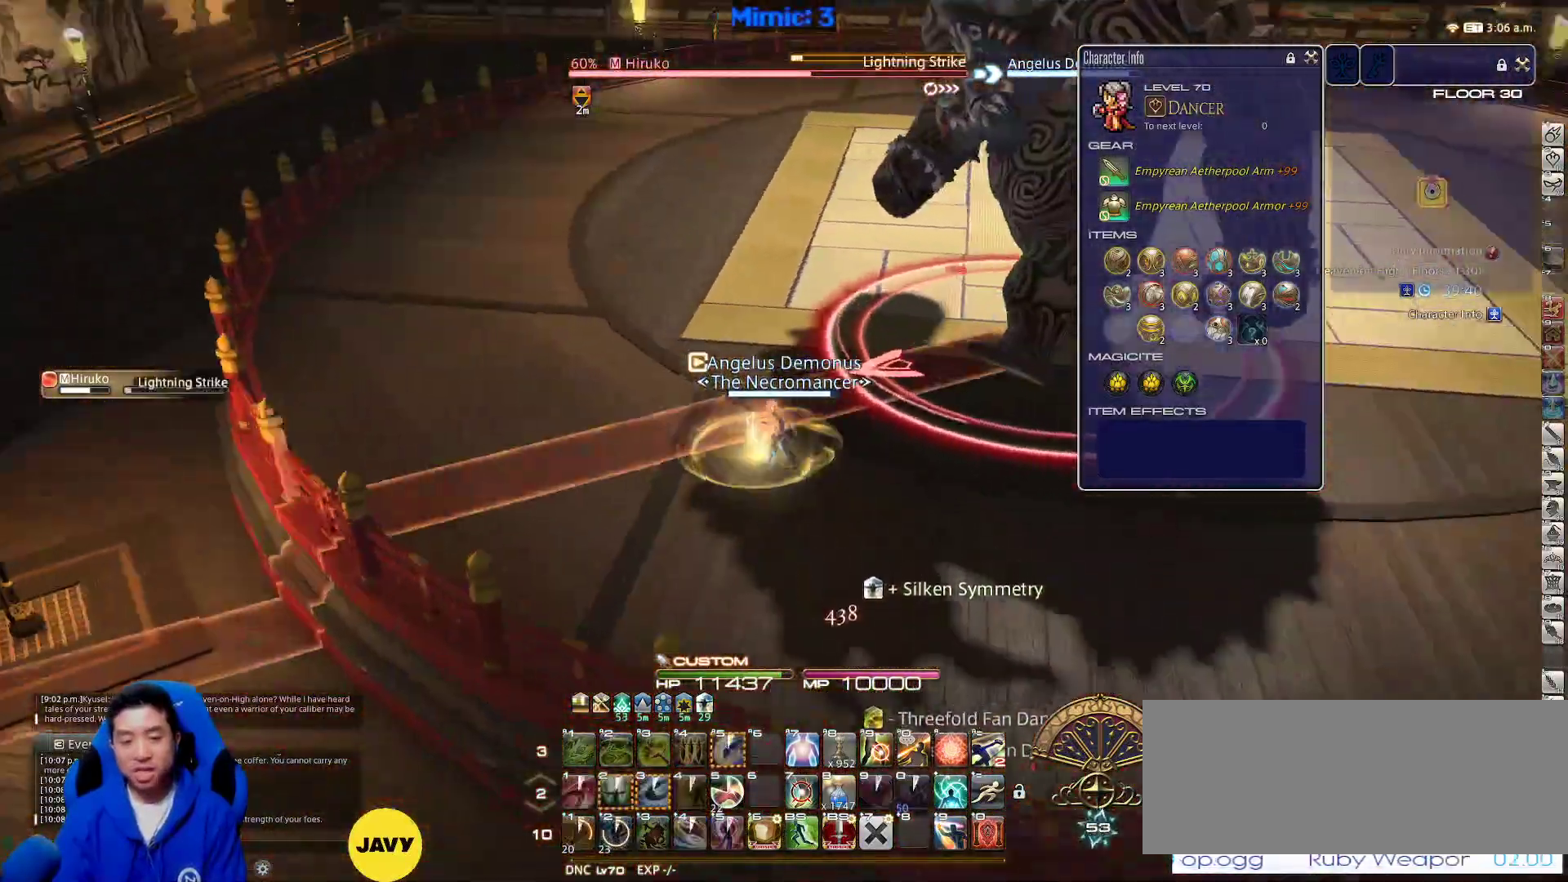
{"keys": ["d"], "events": [[83, "d", "up"], [83, "s", "up"], [267, "w", "down"], [367, "d", "down"], [417, "a", "up"], [417, "rbracket", "up"], [467, "w", "up"]]}
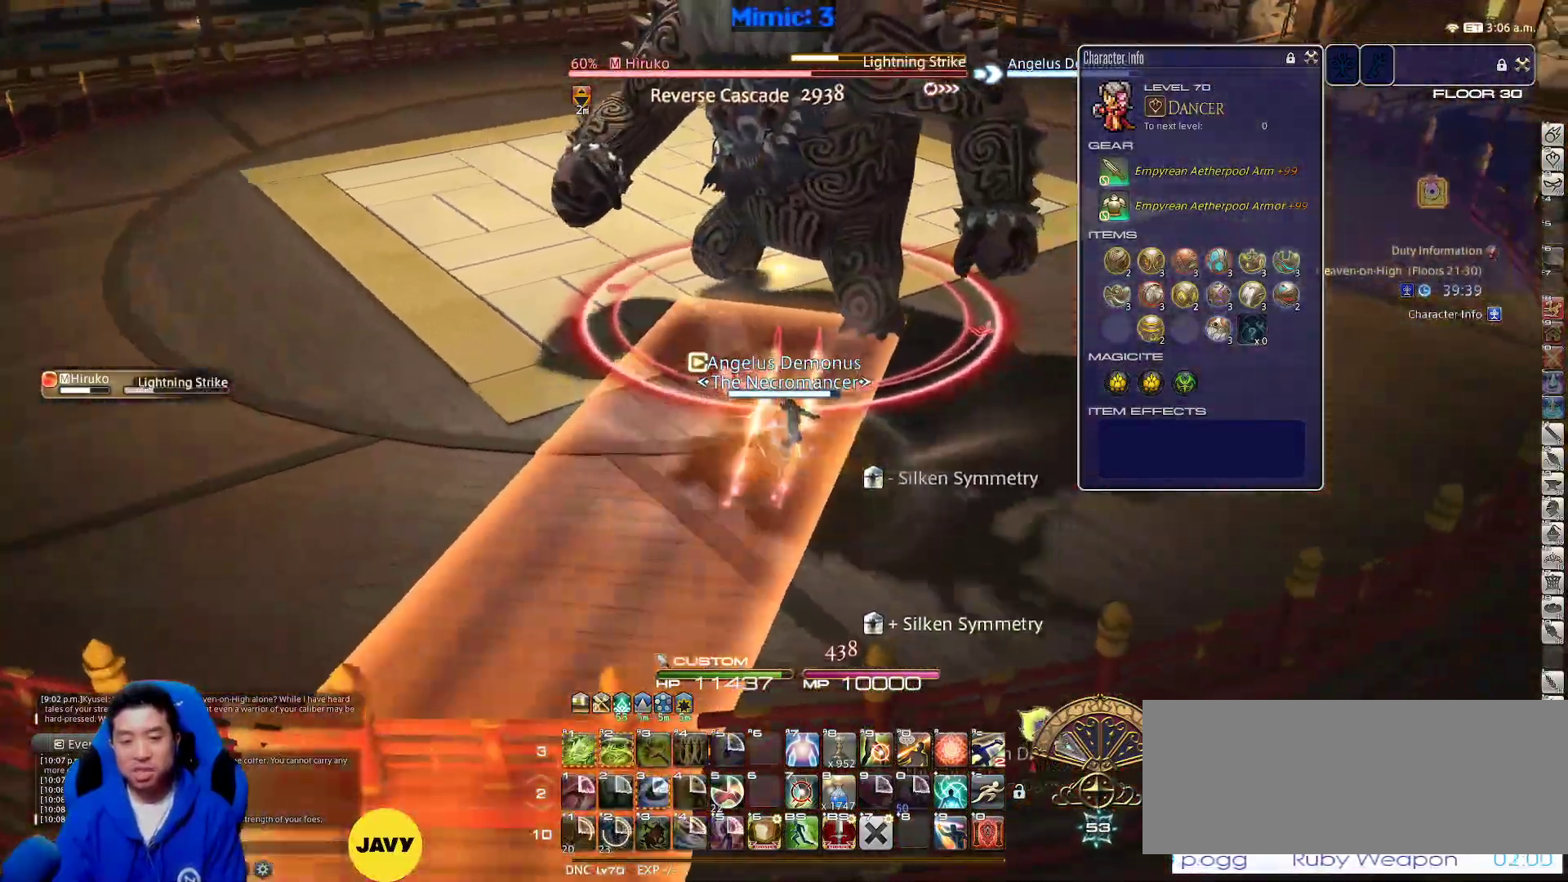
{"keys": ["d", "space", "w"], "events": [[50, "rbracket", "down"], [383, "w", "down"], [433, "rbracket", "up"], [467, "space", "down"]]}
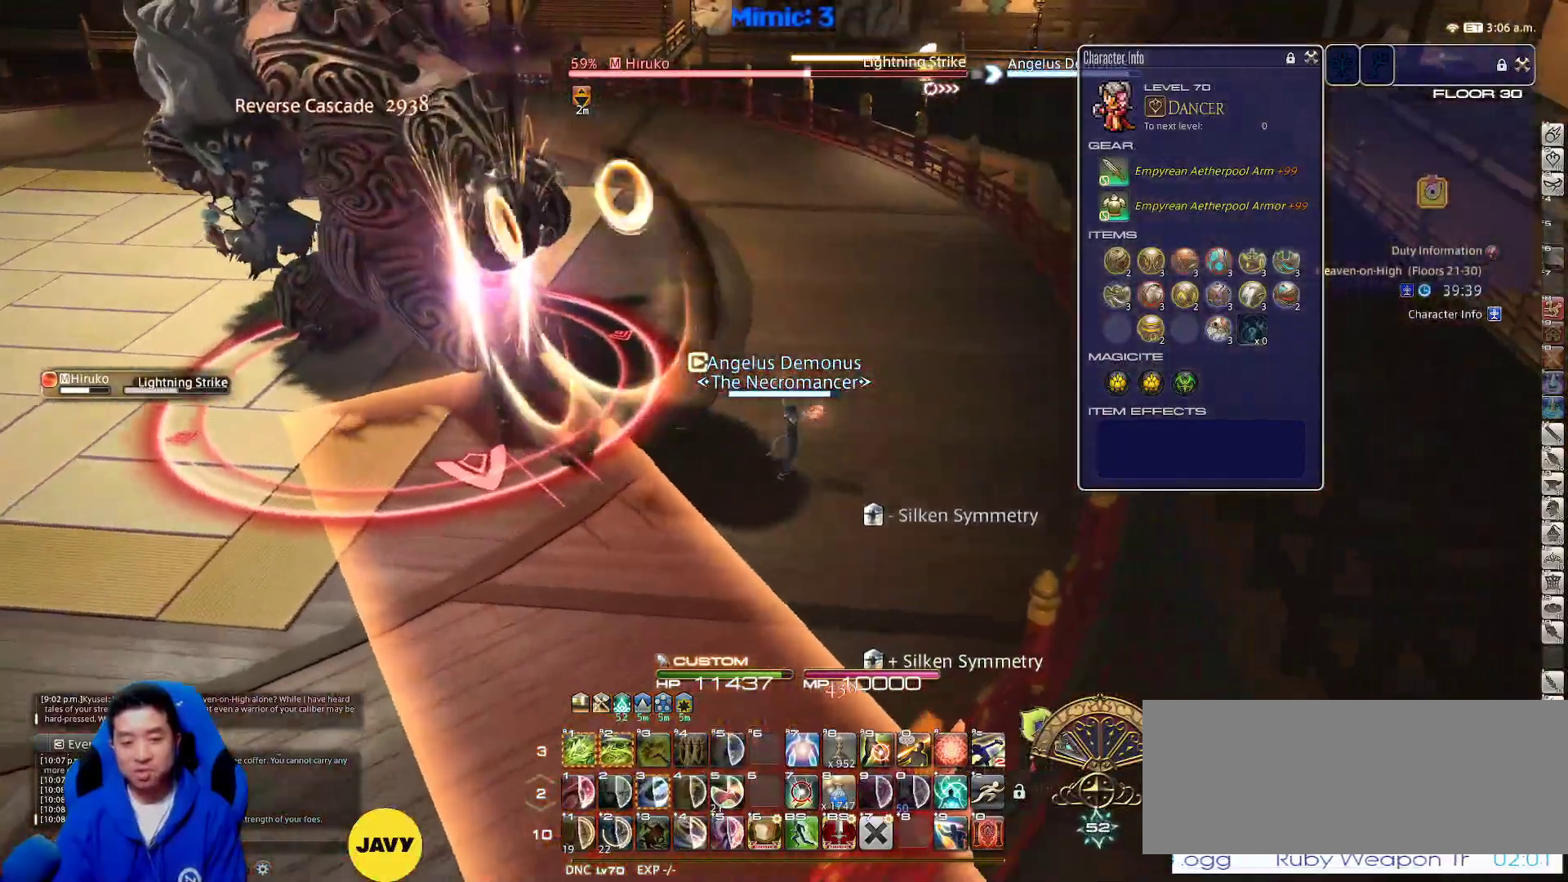
{"keys": ["w"], "events": [[17, "alt_r", "down"], [67, "1", "down"], [67, "space", "up"], [167, "d", "up"], [217, "1", "up"], [217, "alt_r", "up"], [450, "p", "down"], [500, "p", "up"]]}
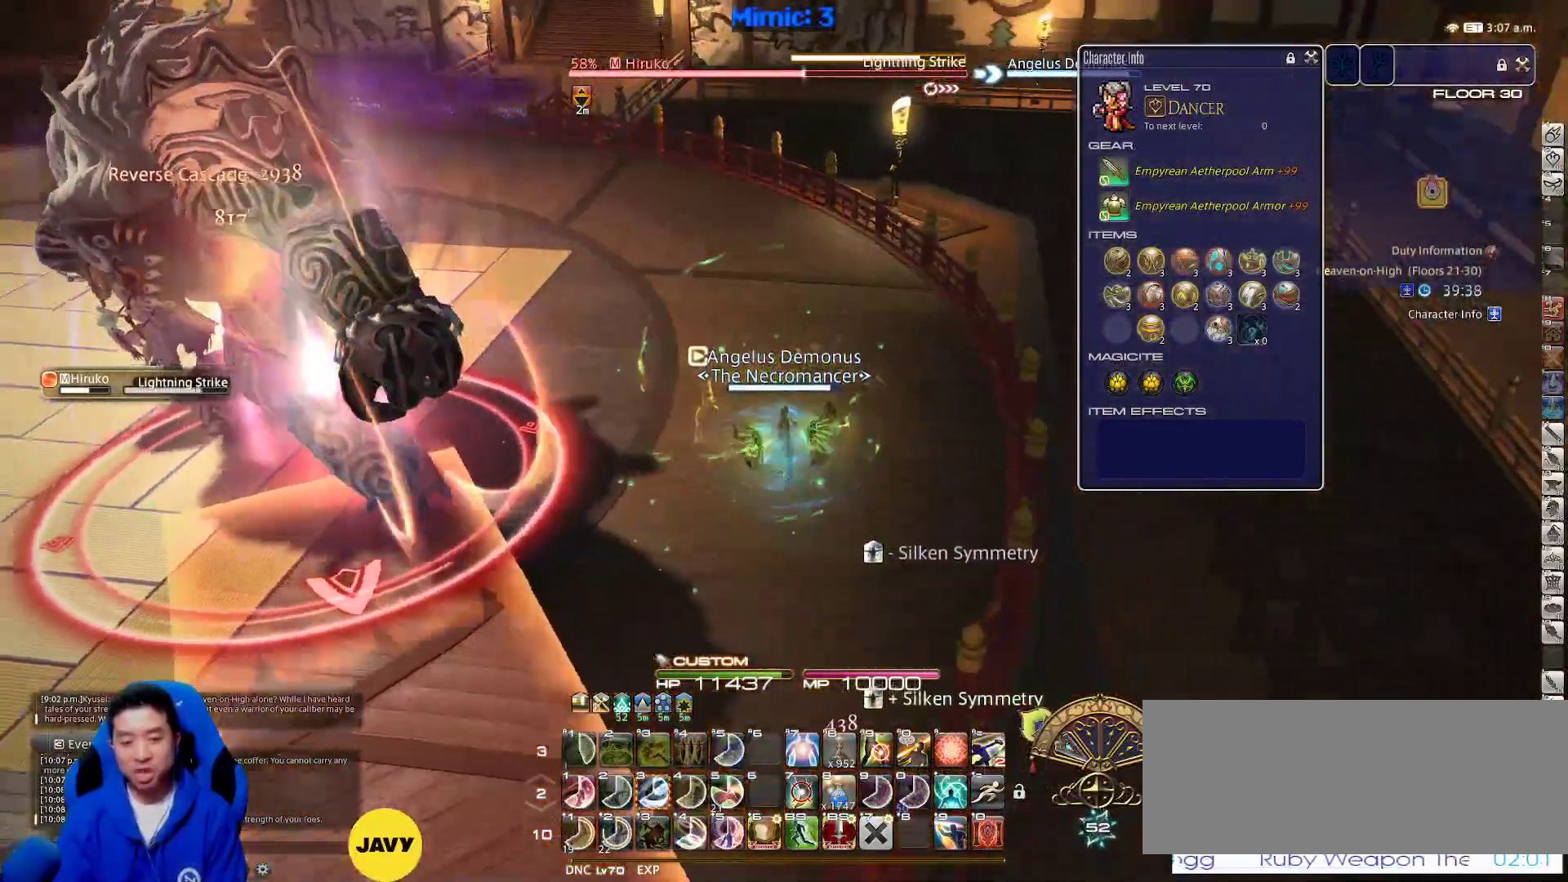
{"keys": ["w"], "events": [[83, "p", "down"], [267, "d", "down"], [317, "return", "down"], [317, "space", "down"], [417, "p", "up"], [467, "d", "up"], [467, "return", "up"], [467, "space", "up"]]}
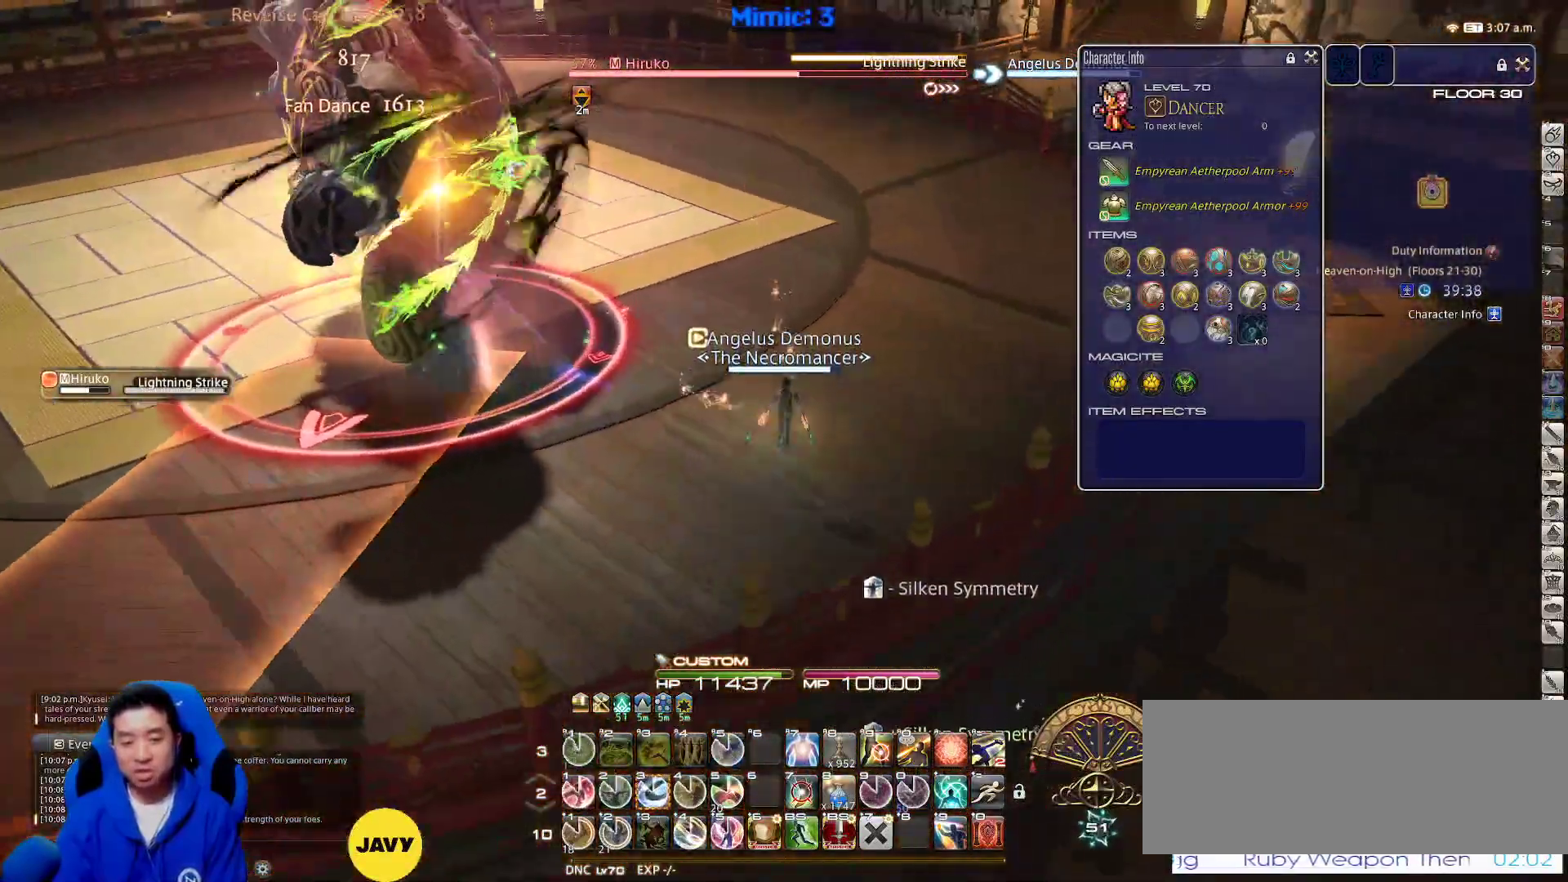
{"keys": ["p", "w"], "events": [[50, "rbracket", "down"], [250, "3", "down"], [250, "rbracket", "up"], [383, "3", "up"], [383, "p", "down"]]}
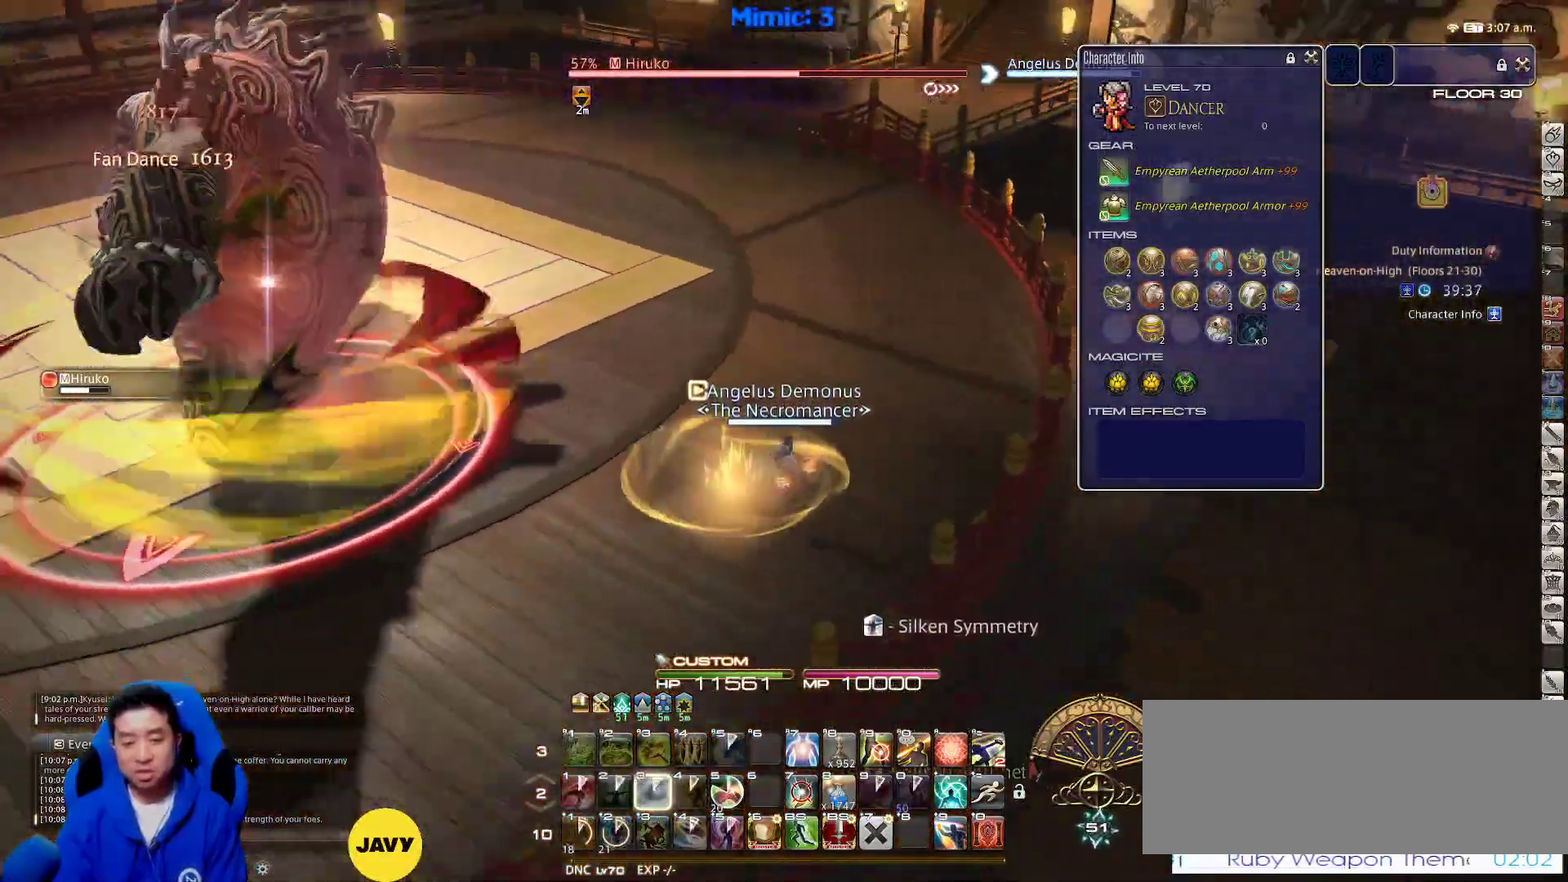
{"keys": ["w"], "events": [[117, "d", "down"], [167, "space", "down"], [250, "p", "up"], [300, "space", "up"], [350, "d", "up"]]}
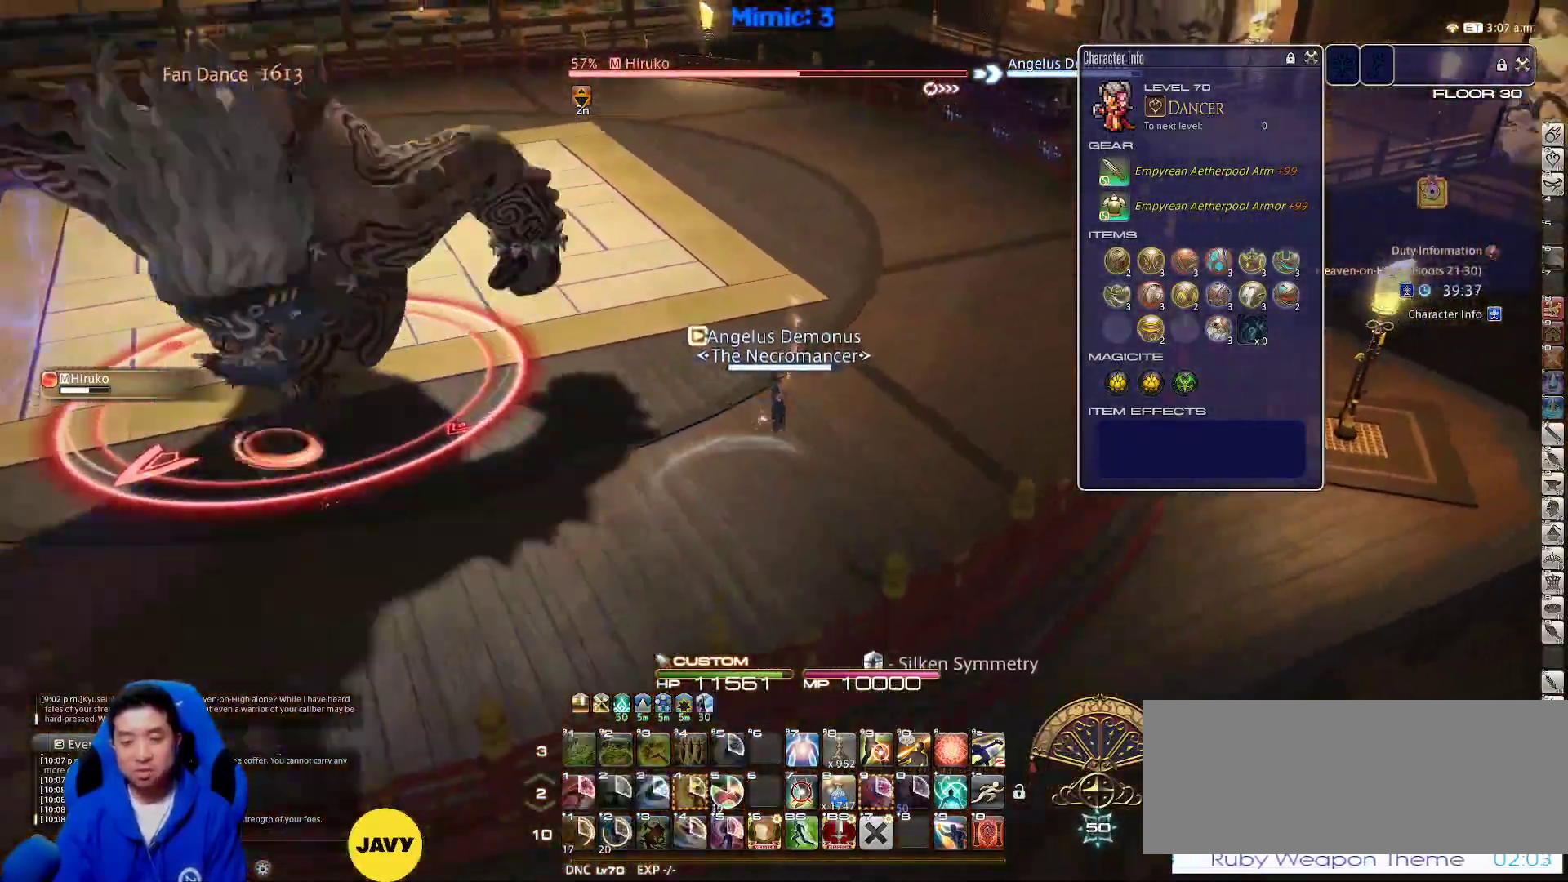
{"keys": ["d", "p", "return", "w"], "events": [[267, "p", "down"], [467, "d", "down"], [467, "return", "down"]]}
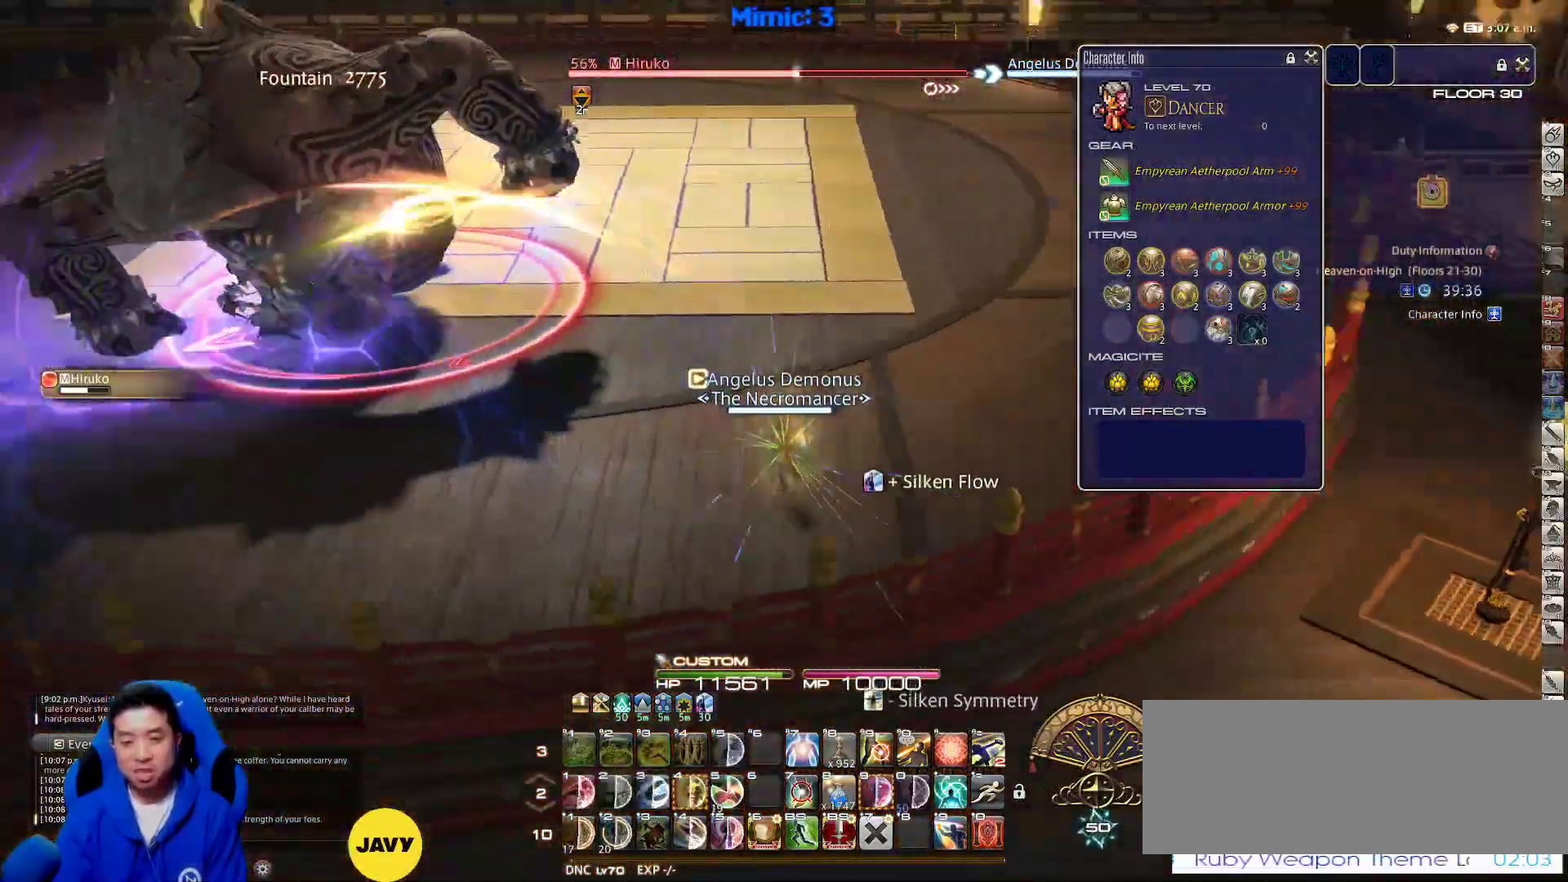
{"keys": ["w"], "events": [[17, "space", "down"], [100, "return", "up"], [150, "d", "up"], [150, "p", "up"], [150, "space", "up"]]}
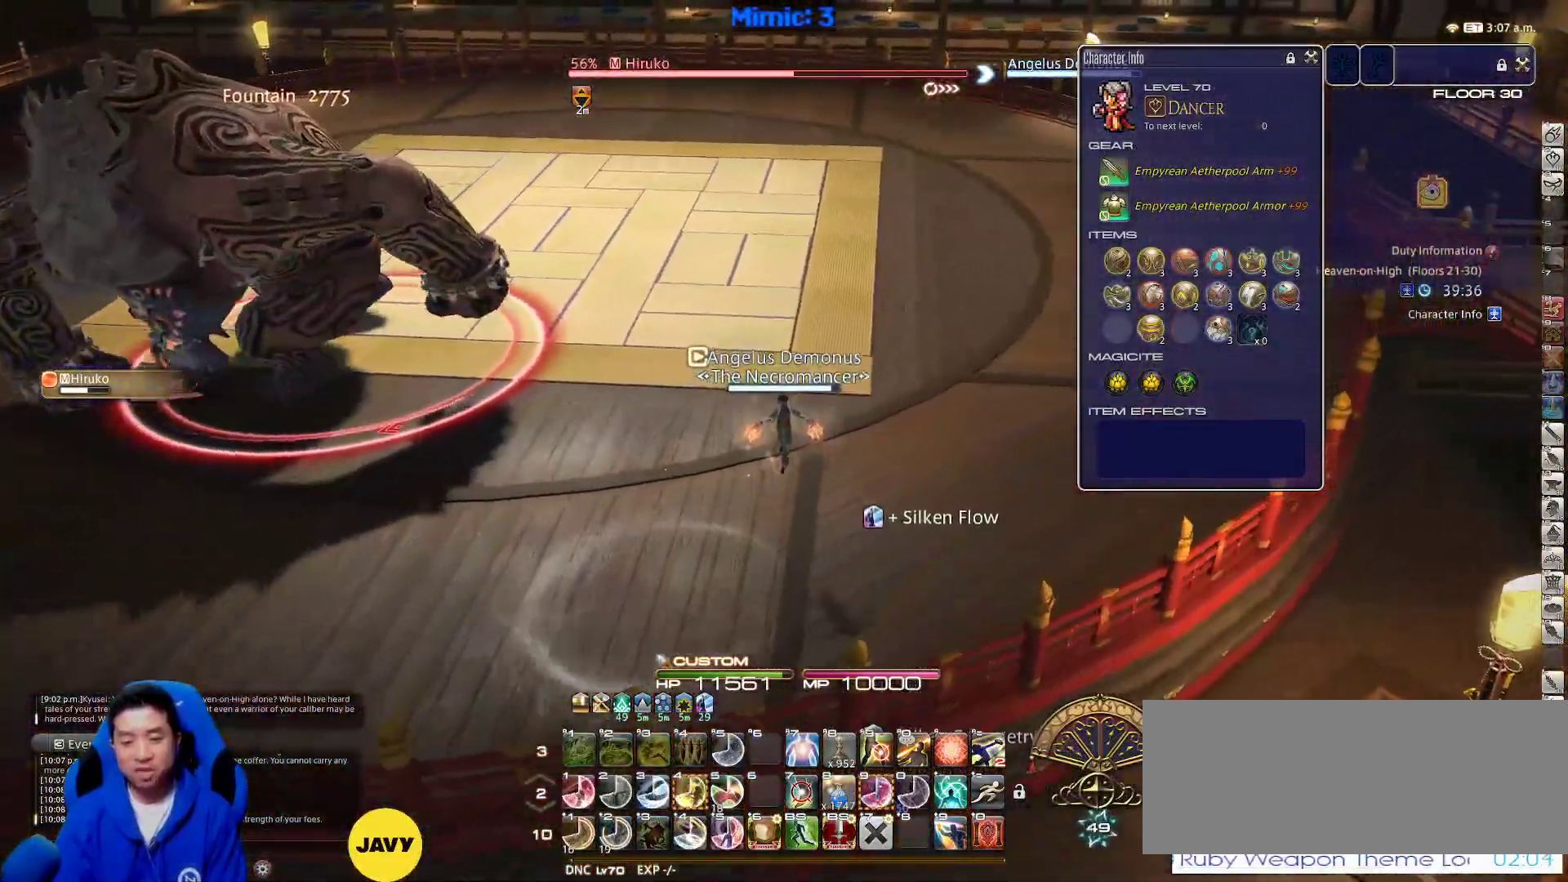
{"keys": ["4", "w"], "events": [[117, "rbracket", "down"], [200, "rbracket", "up"], [483, "4", "down"]]}
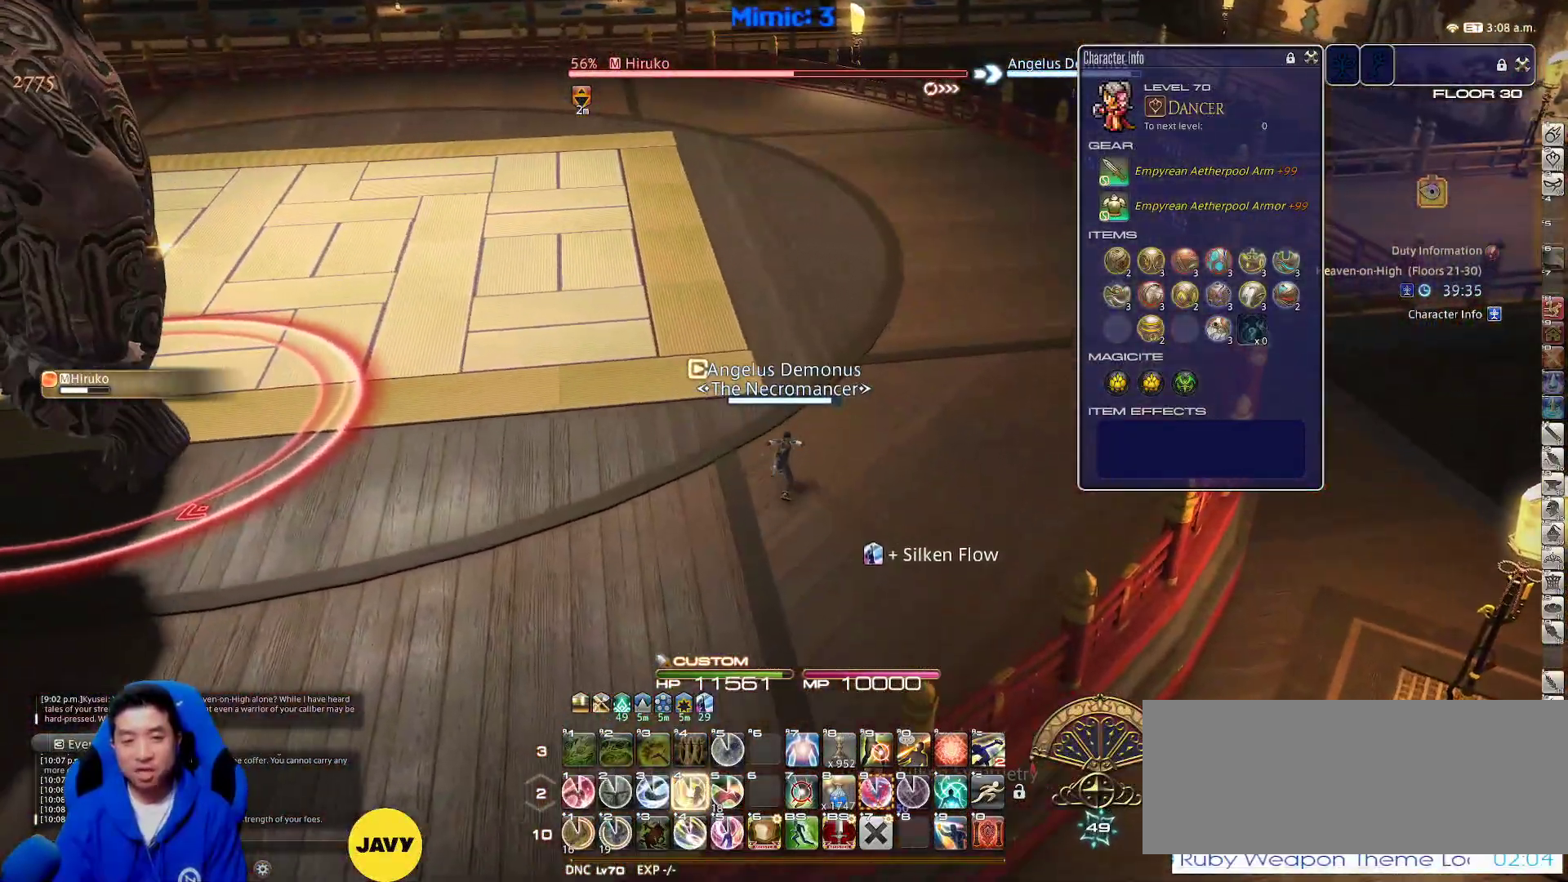
{"keys": ["w"], "events": [[83, "4", "up"], [183, "p", "down"], [217, "d", "down"], [267, "space", "down"], [367, "p", "up"], [417, "d", "up"], [417, "space", "up"]]}
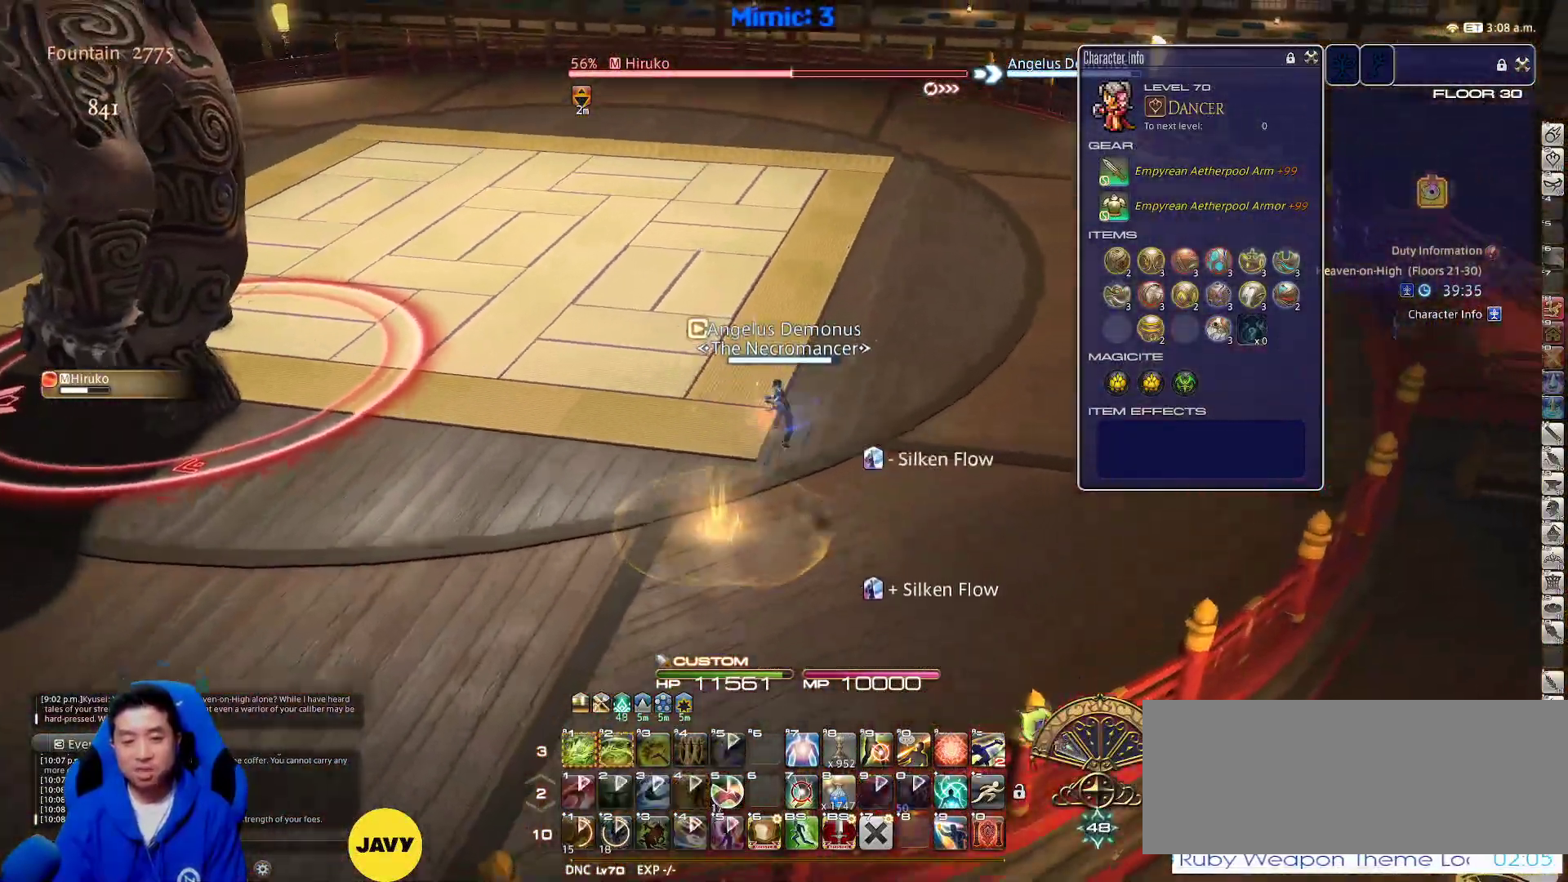
{"keys": ["w"], "events": [[300, "alt_r", "down"], [383, "1", "down"], [467, "1", "up"], [467, "alt_r", "up"]]}
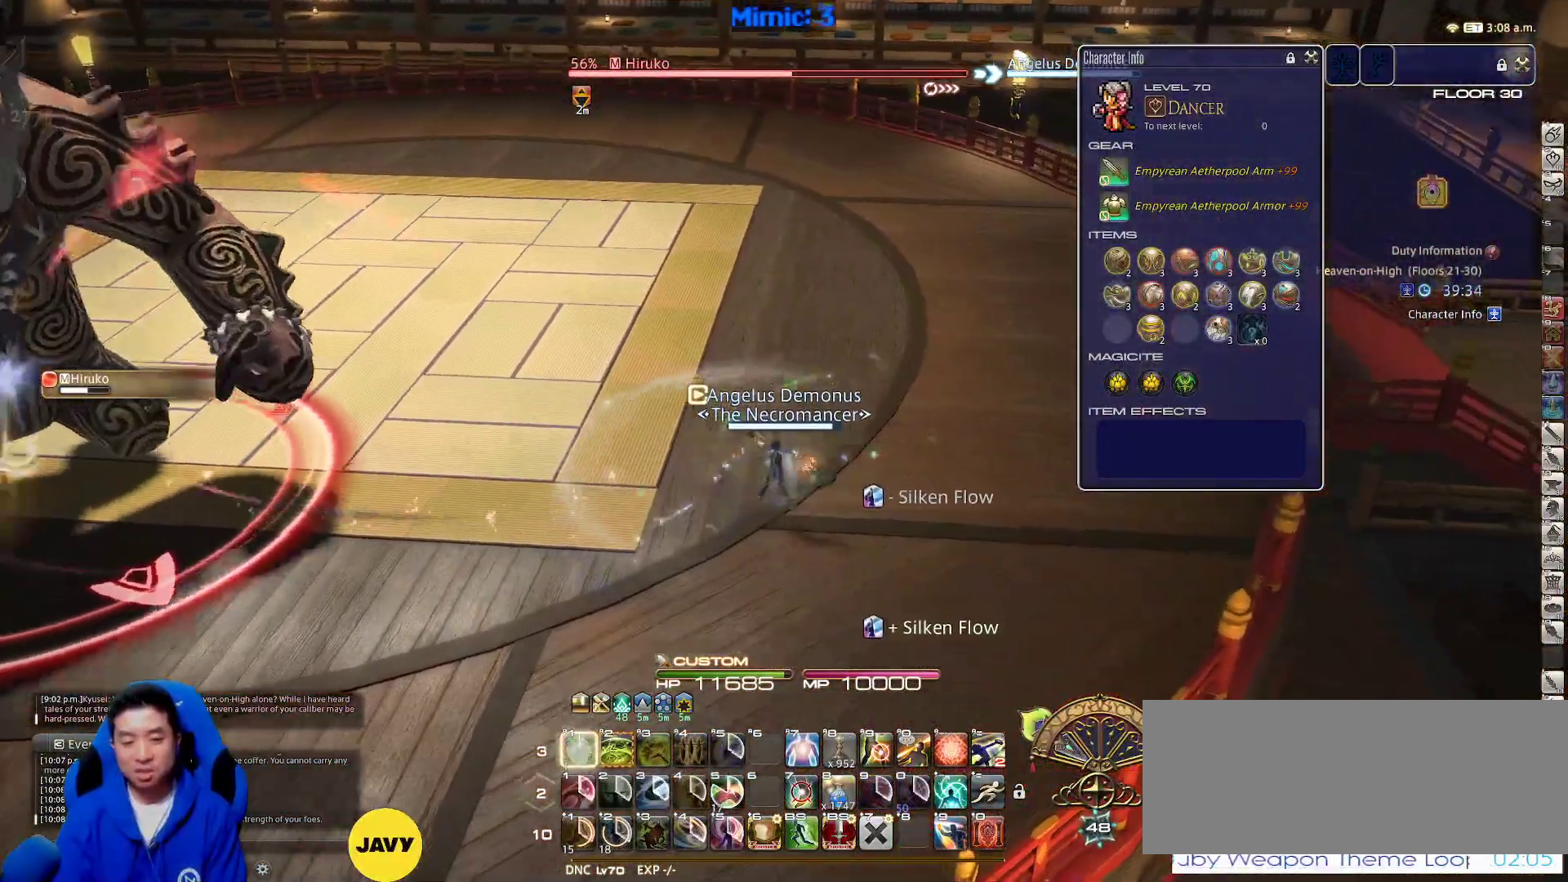
{"keys": ["w"], "events": [[33, "d", "down"], [33, "p", "down"], [117, "space", "down"], [217, "p", "up"], [250, "d", "up"], [250, "space", "up"]]}
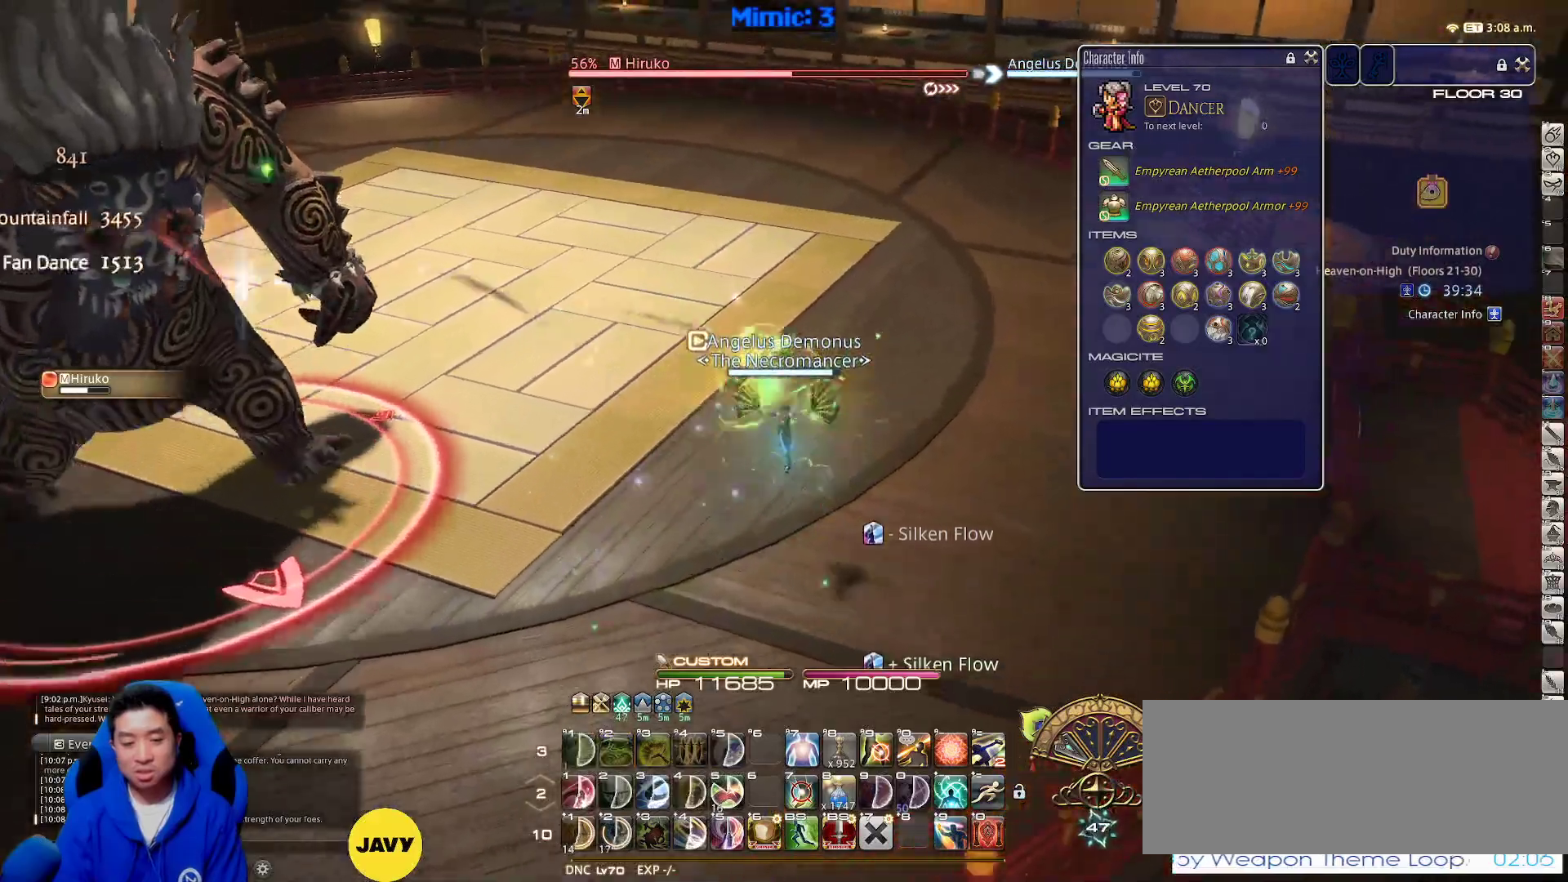
{"keys": ["d", "p", "space", "w"], "events": [[367, "d", "down"], [417, "p", "down"], [417, "space", "down"]]}
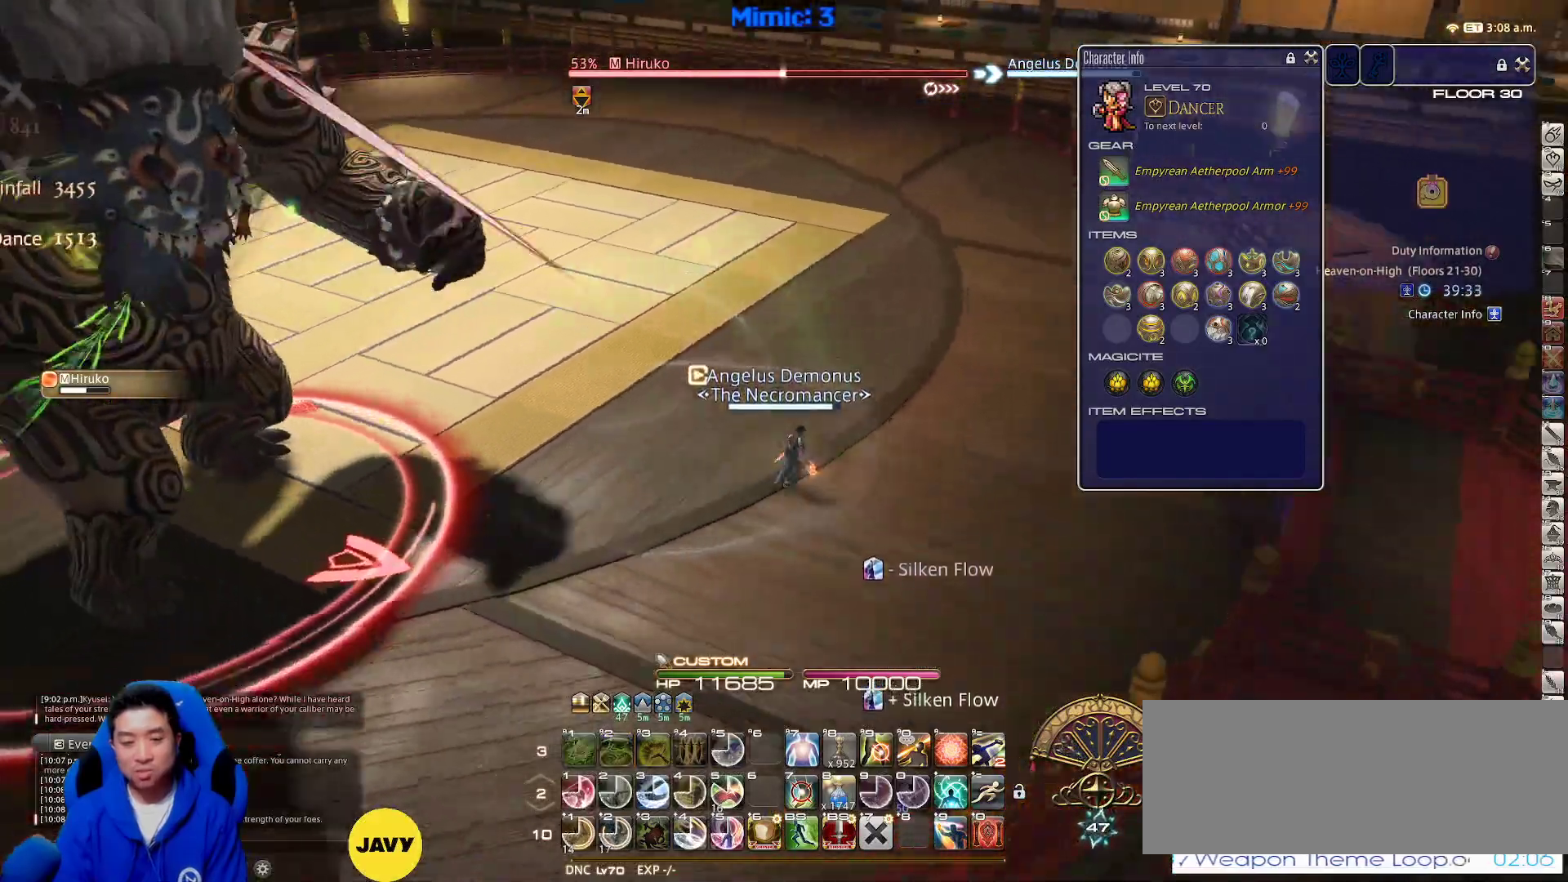
{"keys": ["w"], "events": [[50, "space", "up"], [100, "d", "up"], [100, "p", "up"], [283, "1", "down"], [400, "rbracket", "down"], [433, "1", "up"], [433, "rbracket", "up"]]}
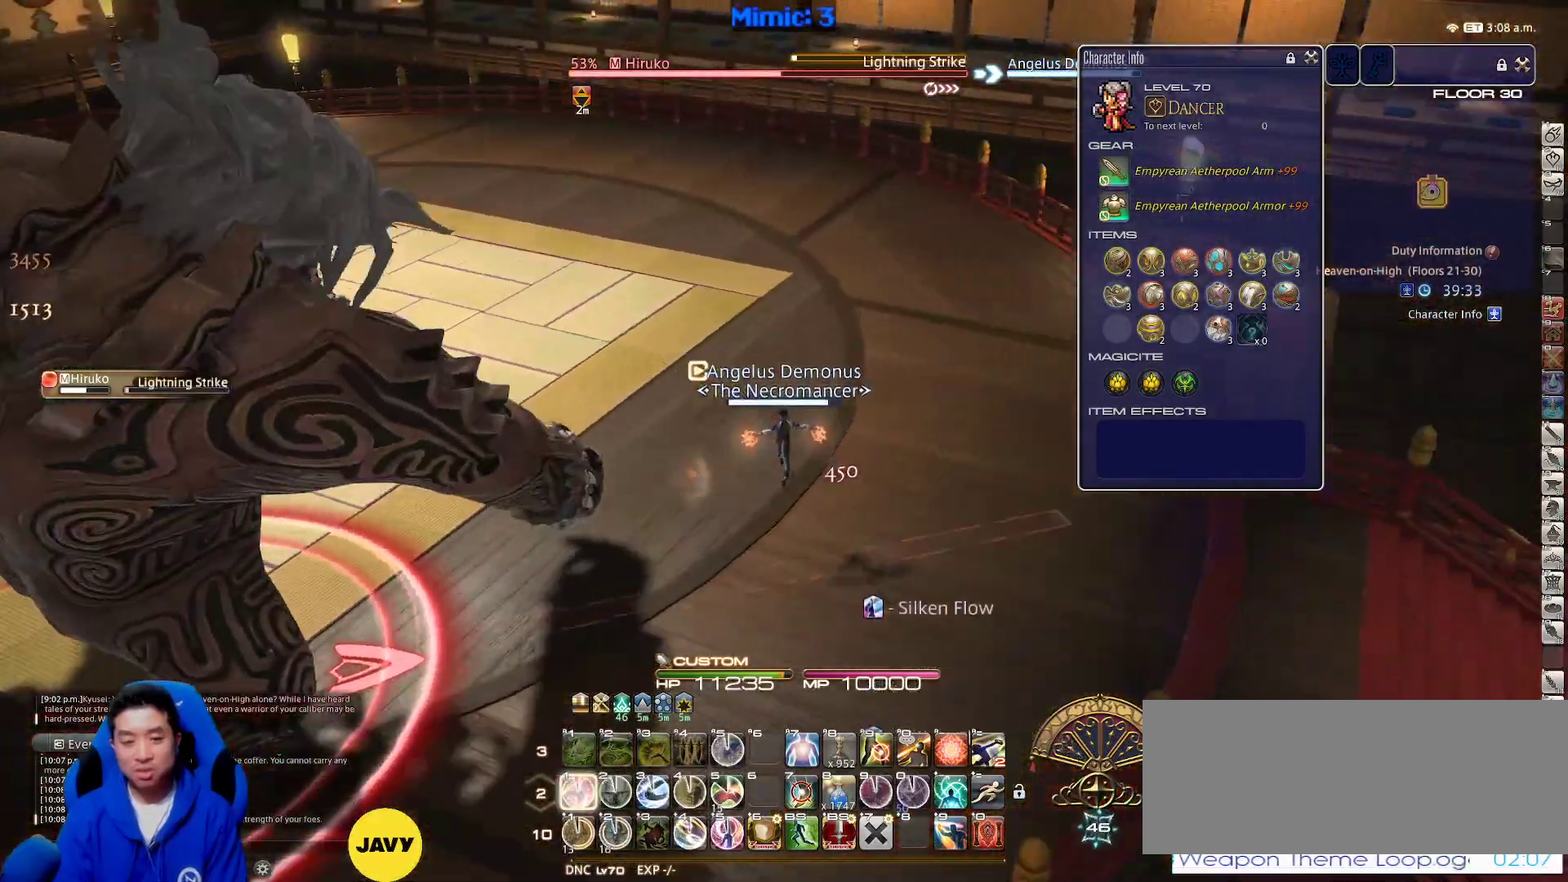
{"keys": ["1", "d", "w"], "events": [[17, "1", "down"], [67, "1", "up"], [117, "d", "down"], [117, "p", "down"], [217, "space", "down"], [267, "1", "down"], [267, "p", "up"], [350, "space", "up"]]}
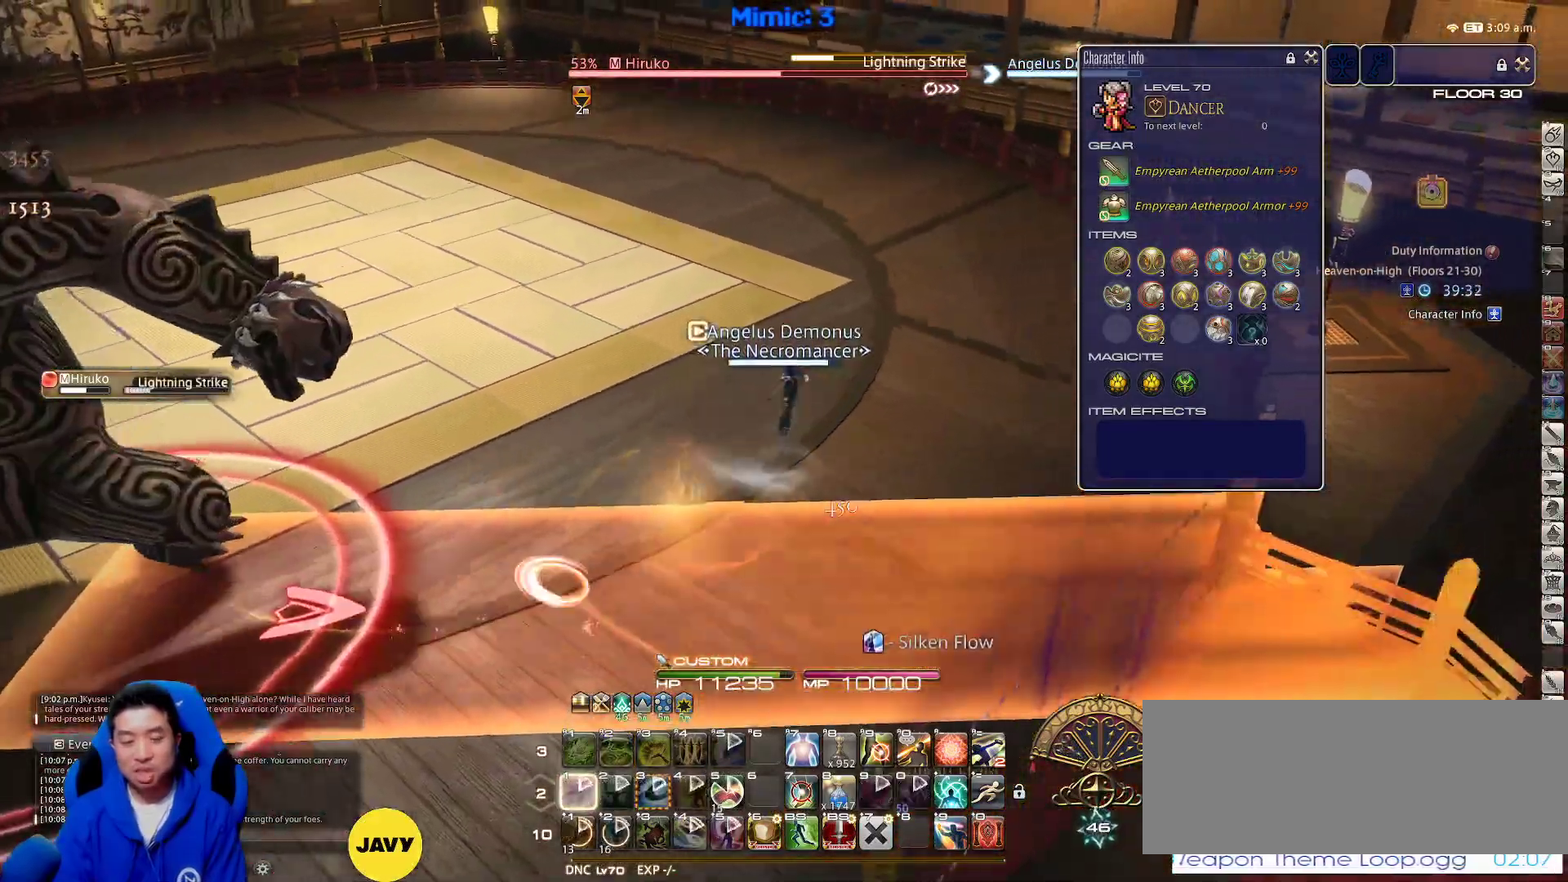
{"keys": ["p", "w"], "events": [[33, "1", "up"], [83, "d", "up"], [183, "p", "down"]]}